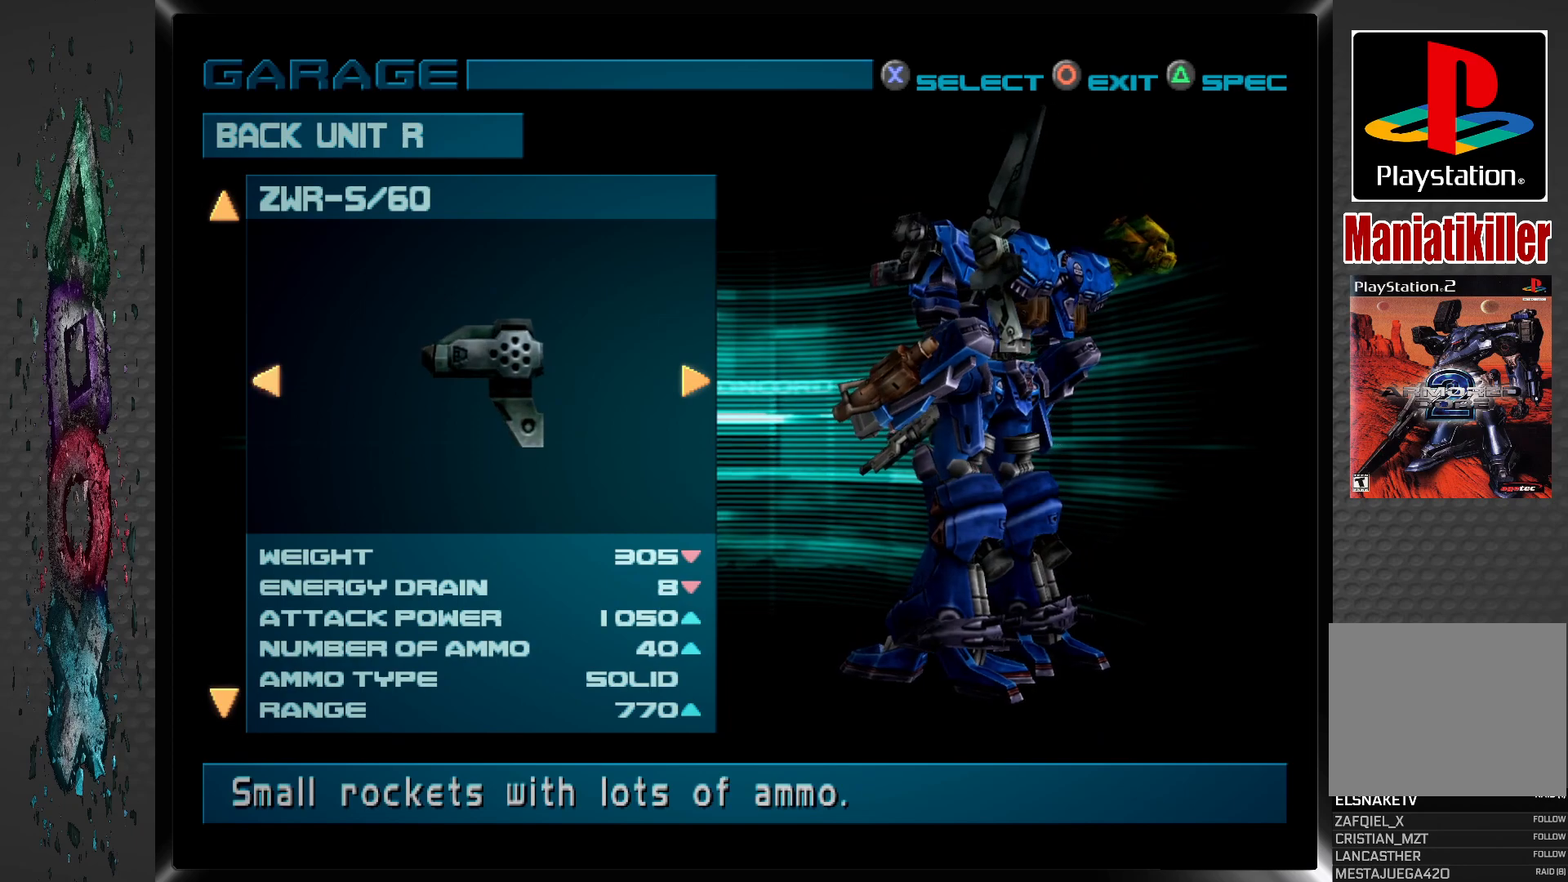
Gameplay with a controller (PlayStation layout); each line is a JSON object with the inputs held at the frame after it. "events" lists button and stick changes between this image and that frame as [ms after this image, input, new state], when the widget could be followed in between.
{"buttons": [], "left_stick": "center", "right_stick": "center", "events": []}
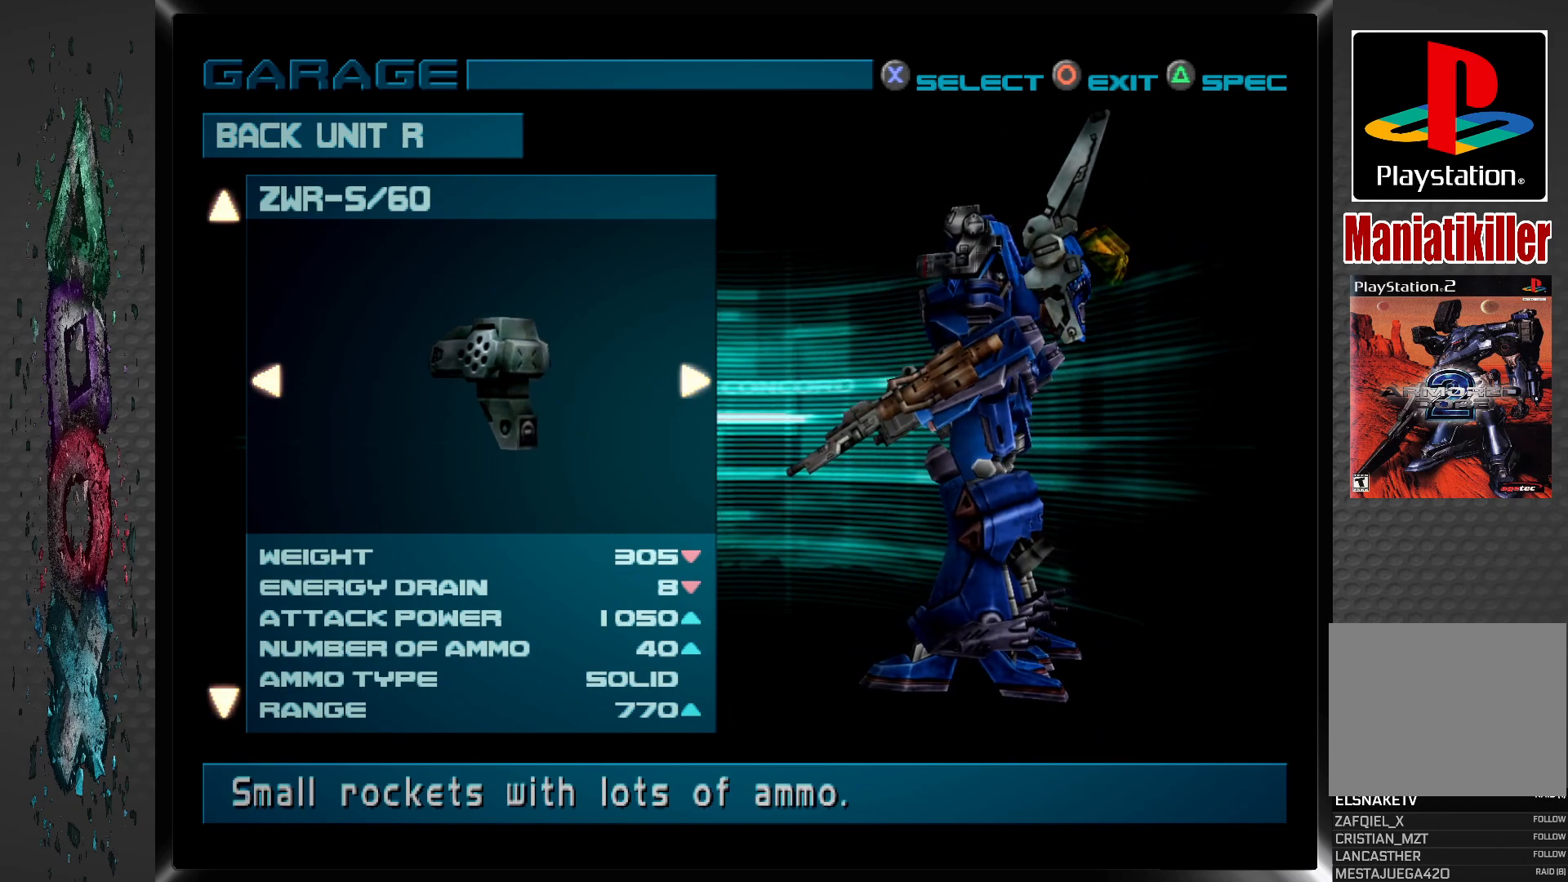
{"buttons": [], "left_stick": "center", "right_stick": "center", "events": []}
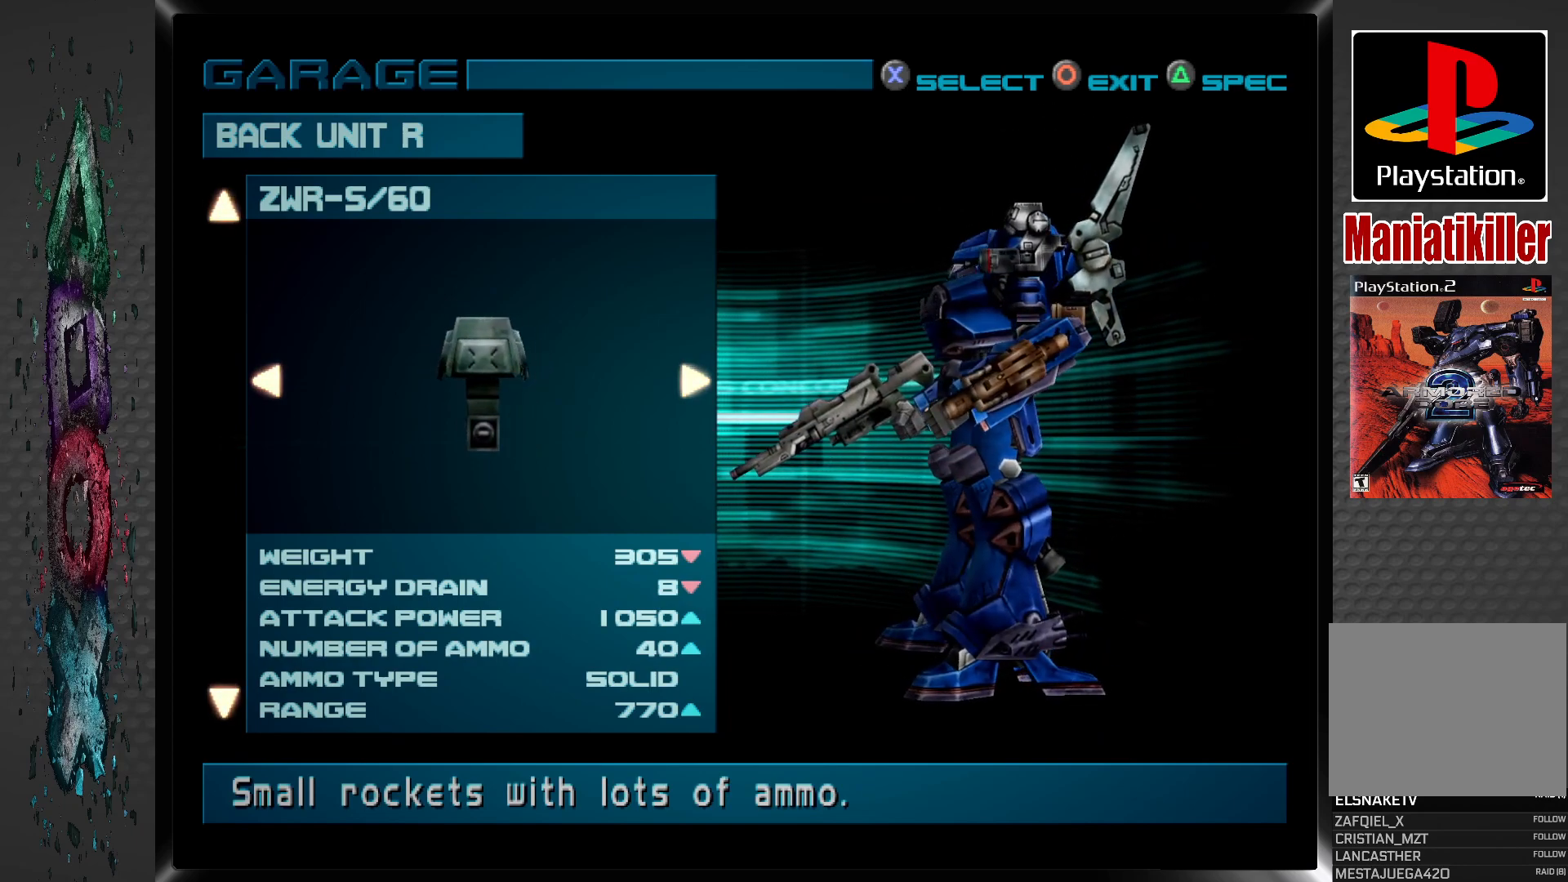
{"buttons": [], "left_stick": "center", "right_stick": "center", "events": []}
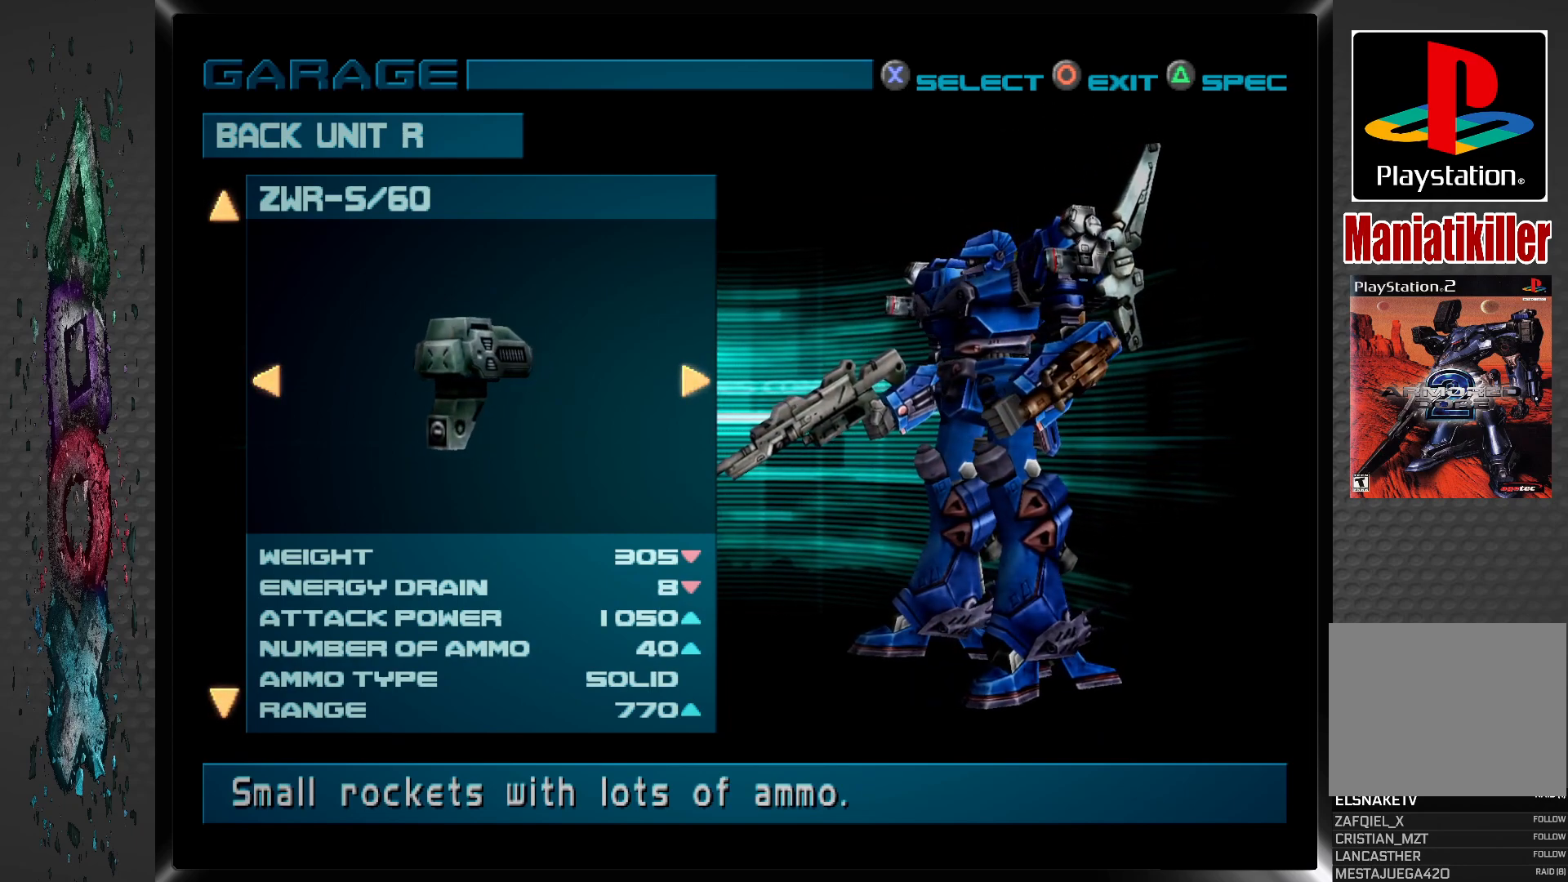
{"buttons": [], "left_stick": "center", "right_stick": "center", "events": [[17, "CROSS", "down"], [183, "CROSS", "up"]]}
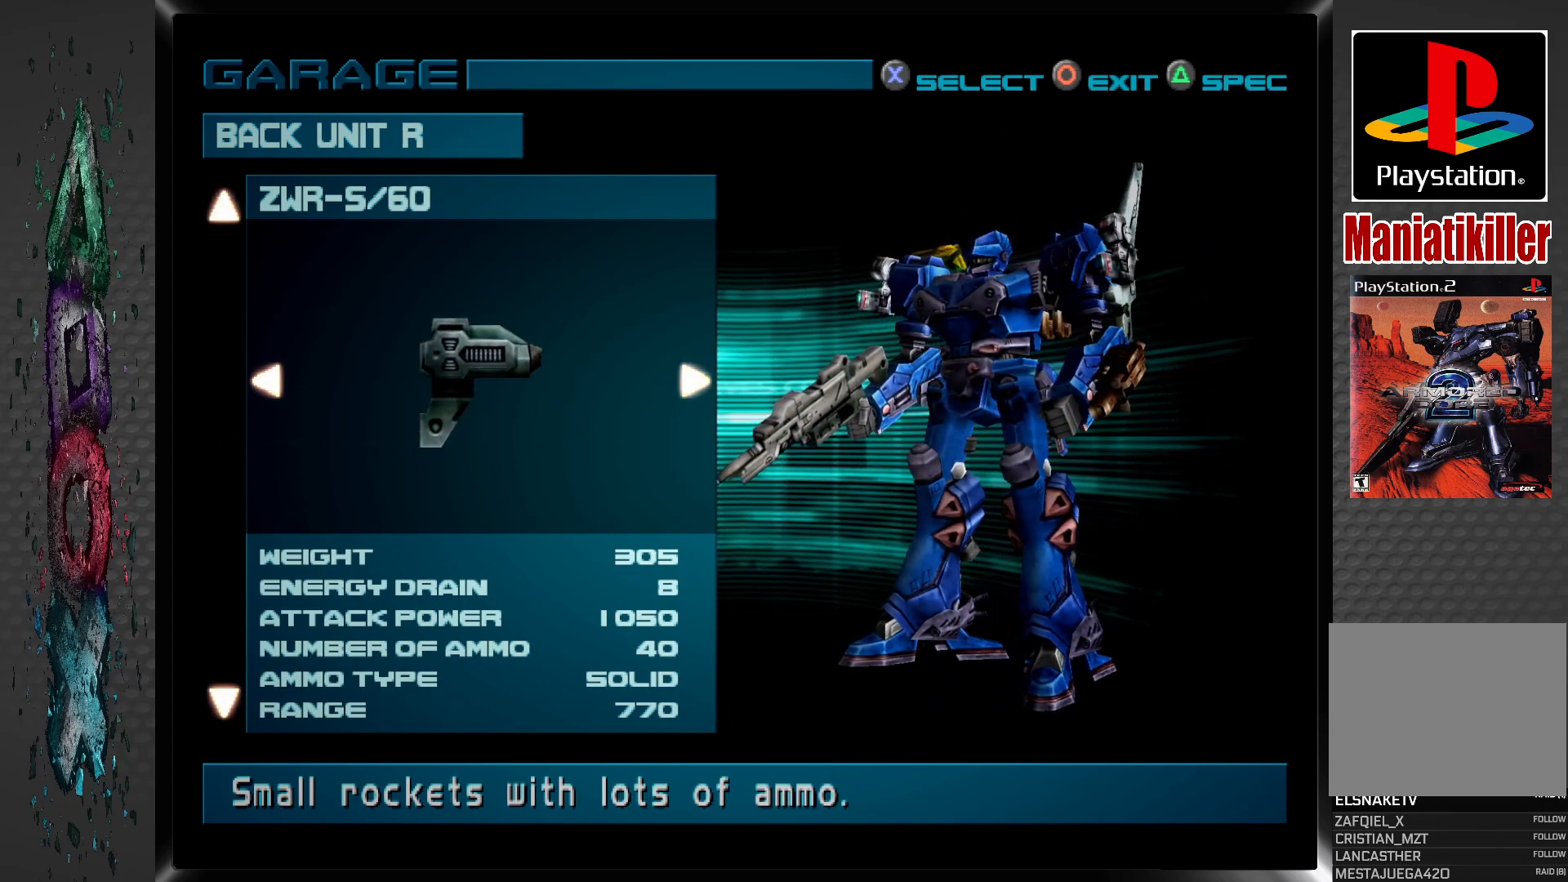
{"buttons": ["CIRCLE"], "left_stick": "center", "right_stick": "center", "events": [[417, "CIRCLE", "down"]]}
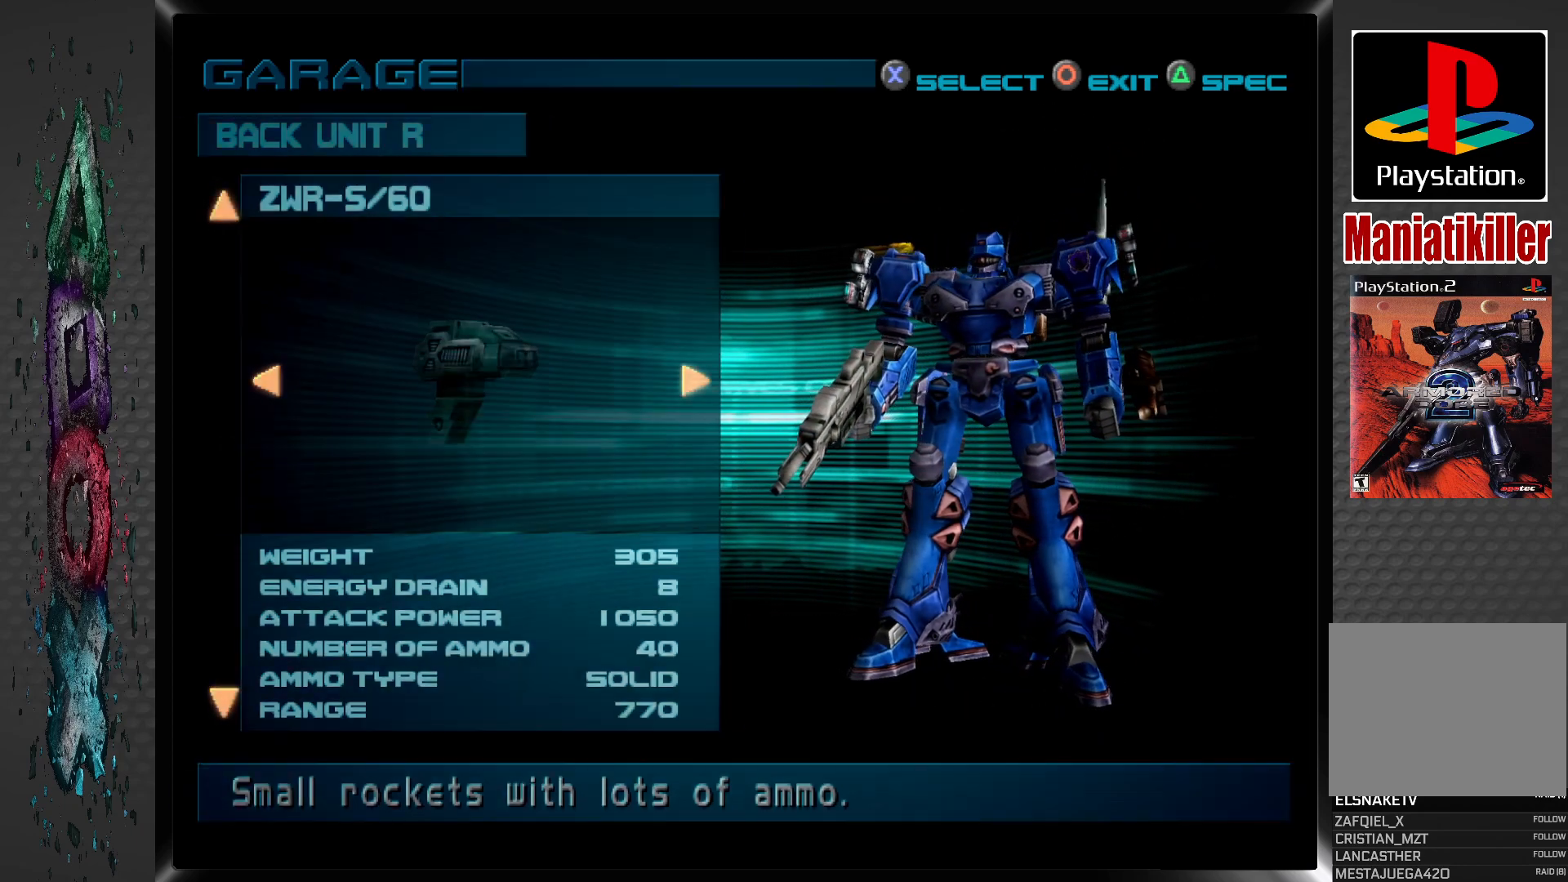
{"buttons": [], "left_stick": "center", "right_stick": "center", "events": [[83, "CIRCLE", "up"]]}
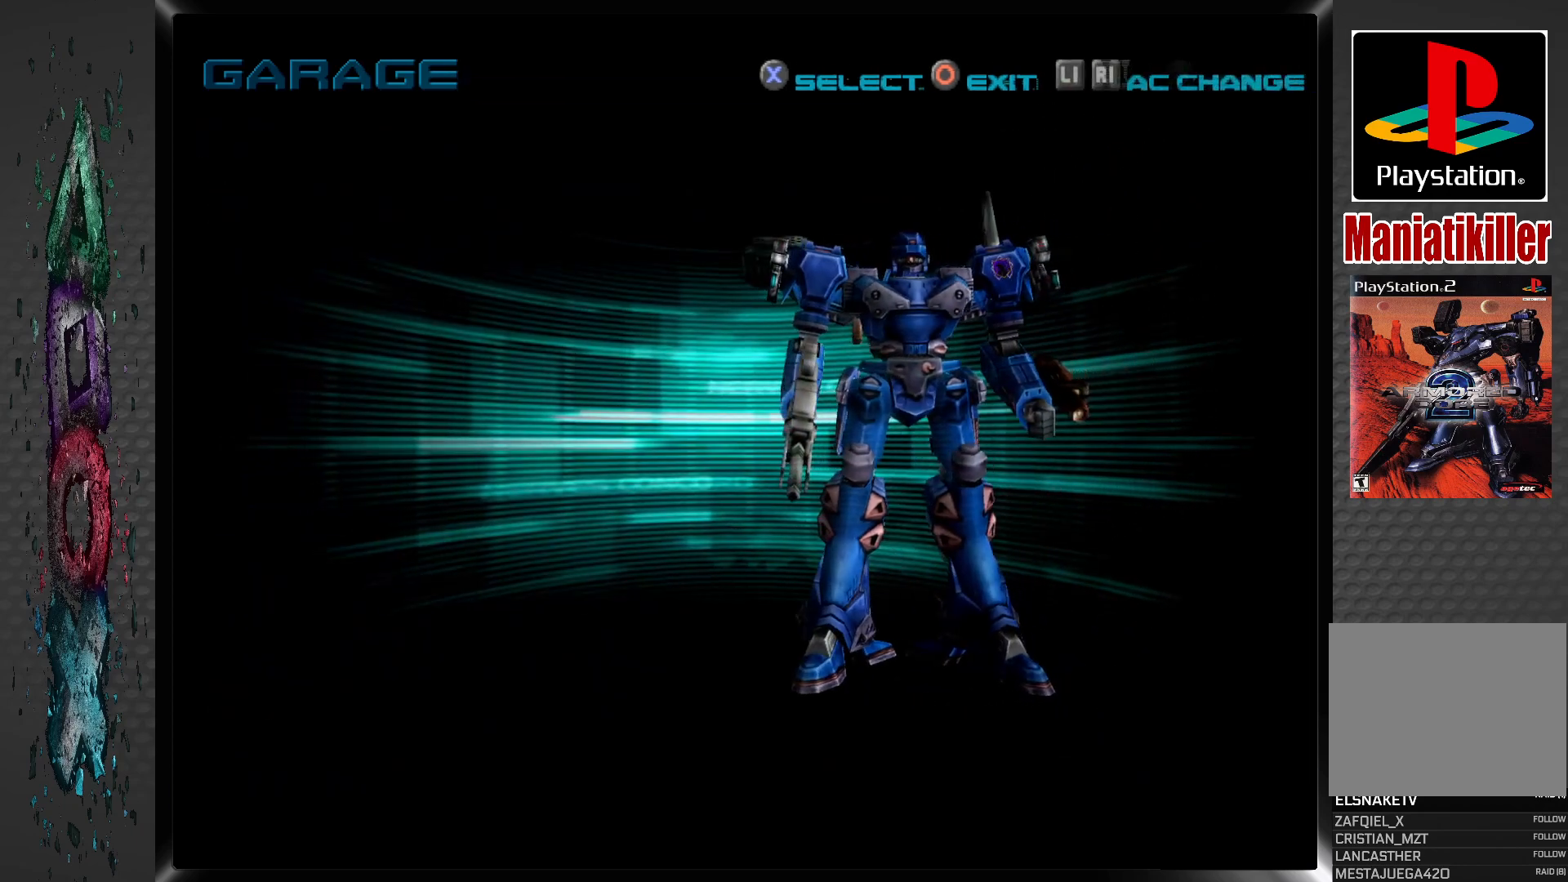
{"buttons": [], "left_stick": "center", "right_stick": "center", "events": []}
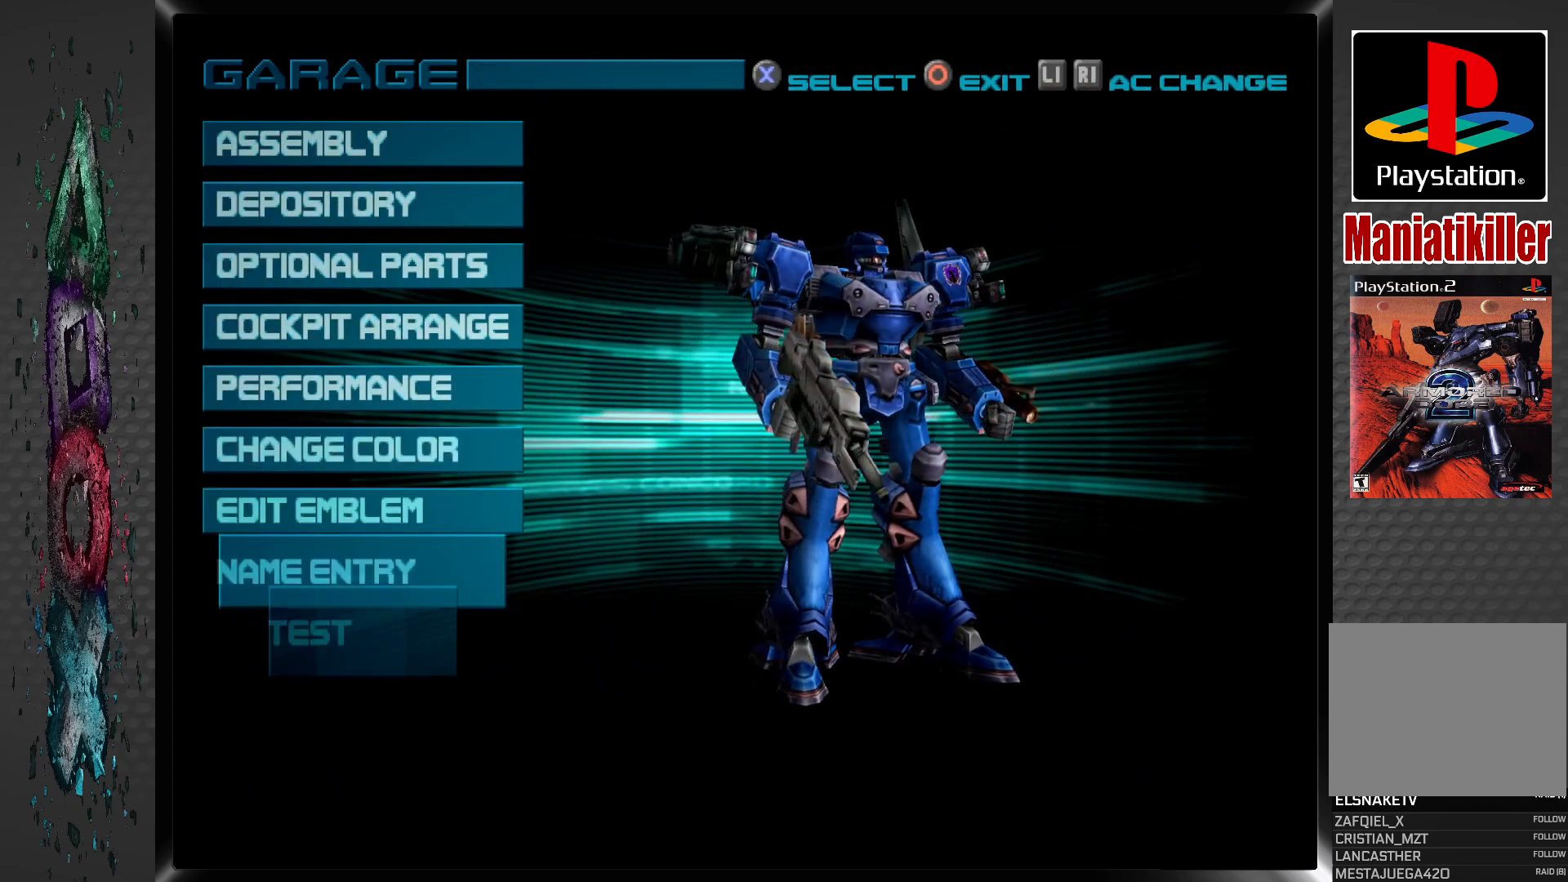
{"buttons": [], "left_stick": "center", "right_stick": "center", "events": []}
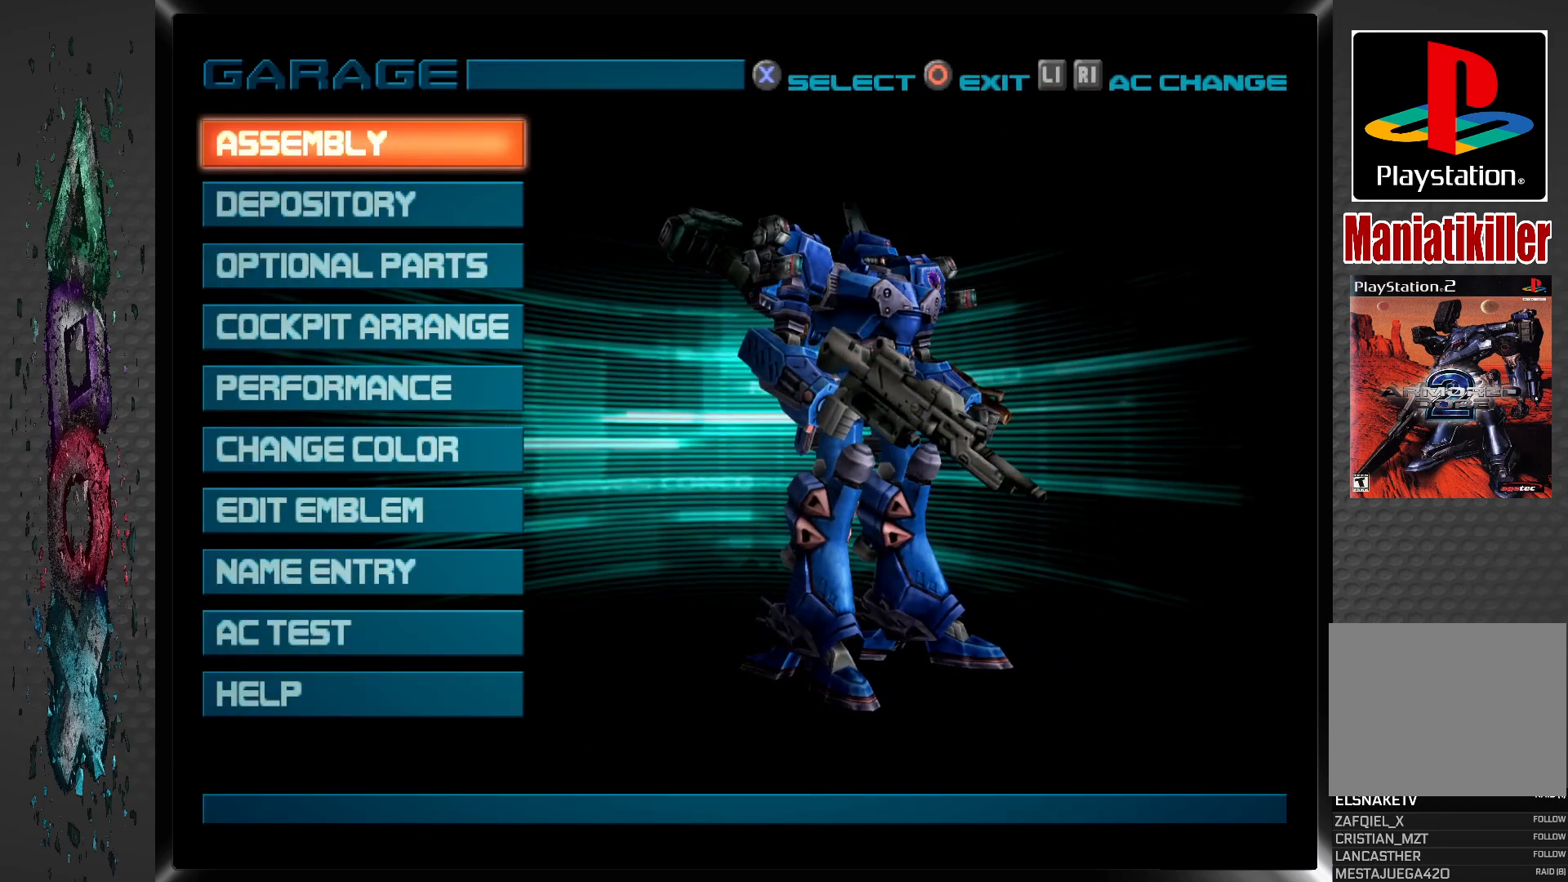
{"buttons": [], "left_stick": "center", "right_stick": "center", "events": []}
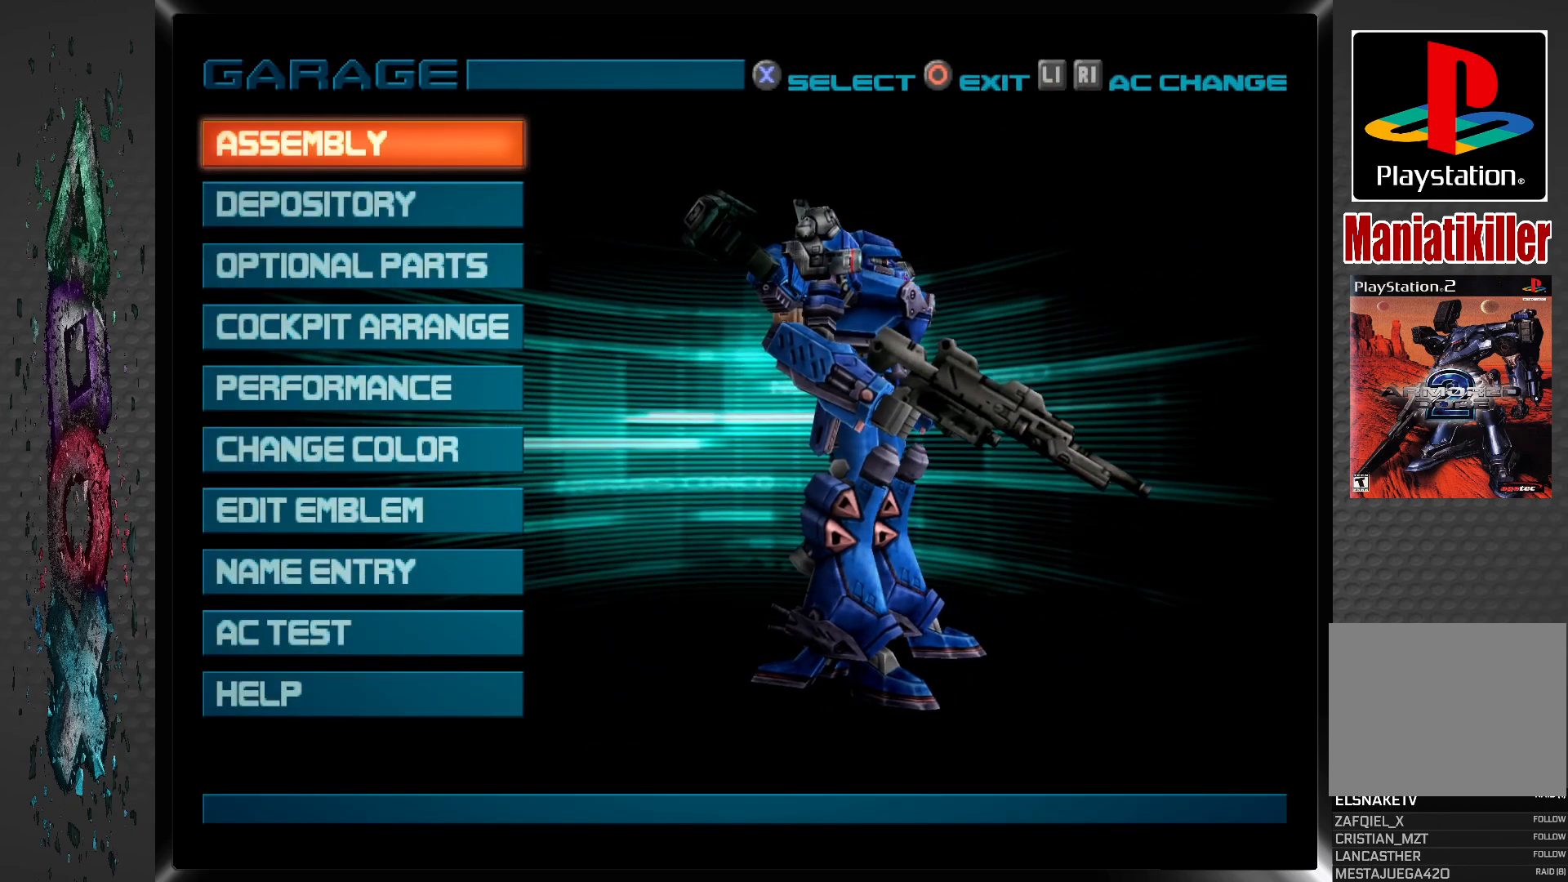
{"buttons": [], "left_stick": "center", "right_stick": "center", "events": [[250, "CIRCLE", "down"], [450, "CIRCLE", "up"]]}
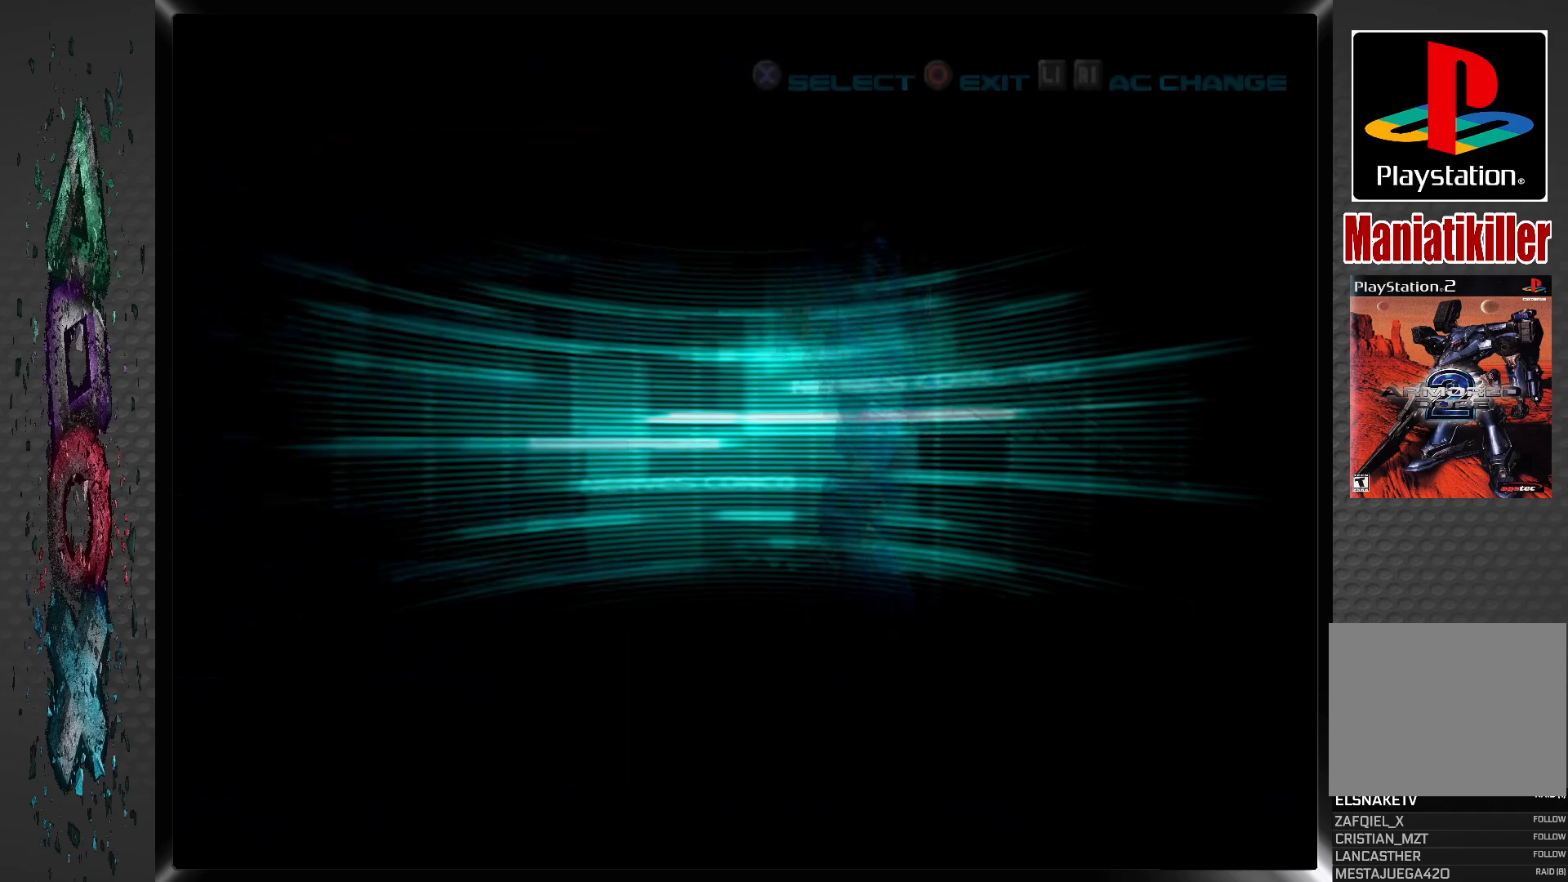
{"buttons": [], "left_stick": "center", "right_stick": "center", "events": []}
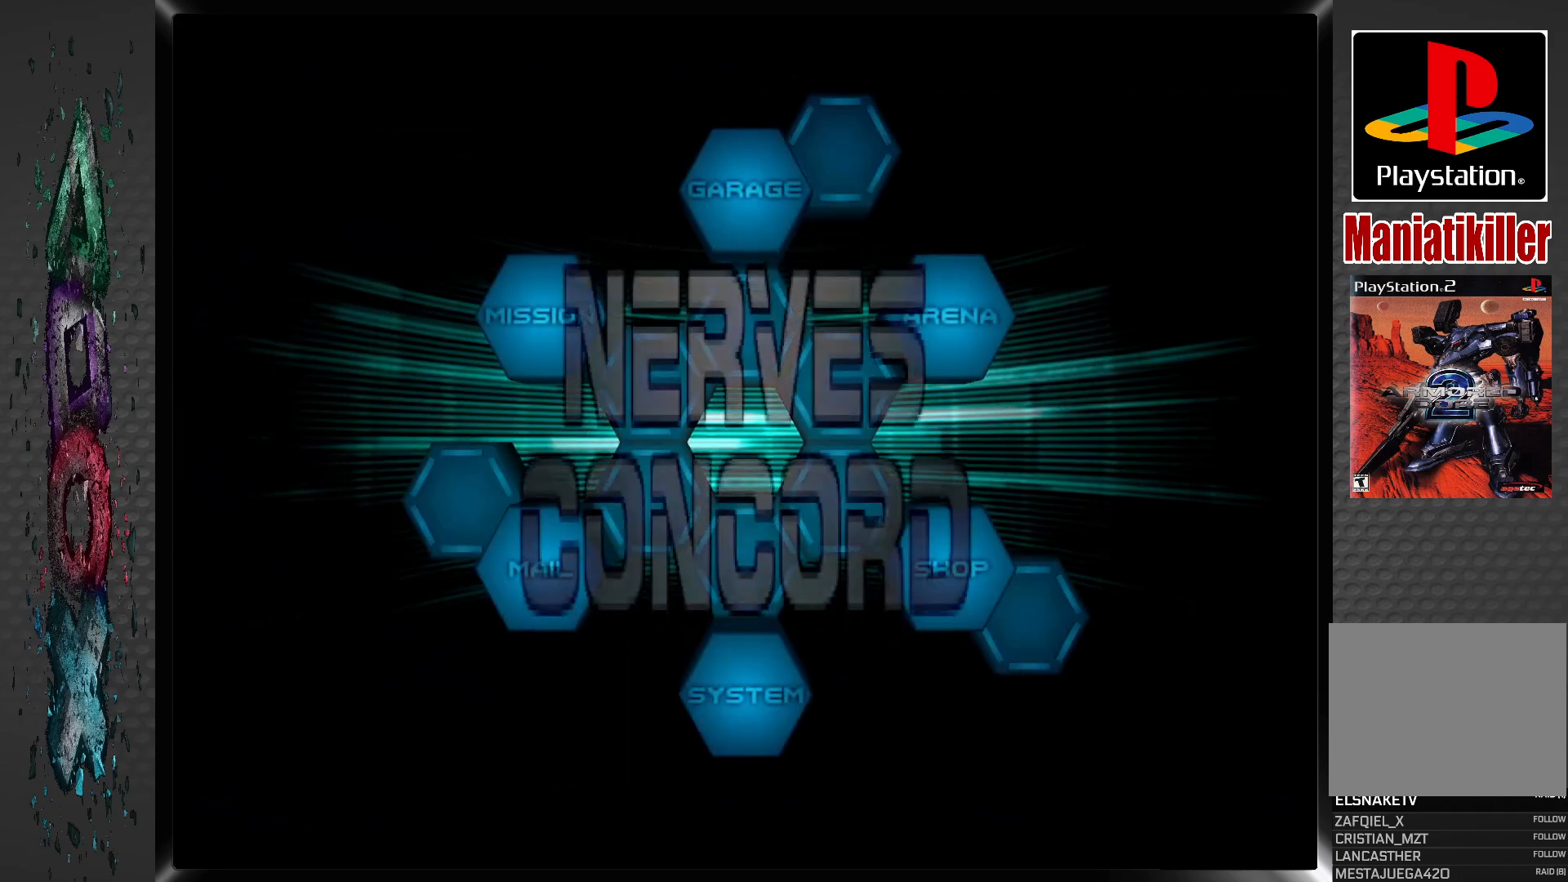
{"buttons": [], "left_stick": "center", "right_stick": "center", "events": [[333, "DPAD_LEFT", "down"], [450, "DPAD_LEFT", "up"]]}
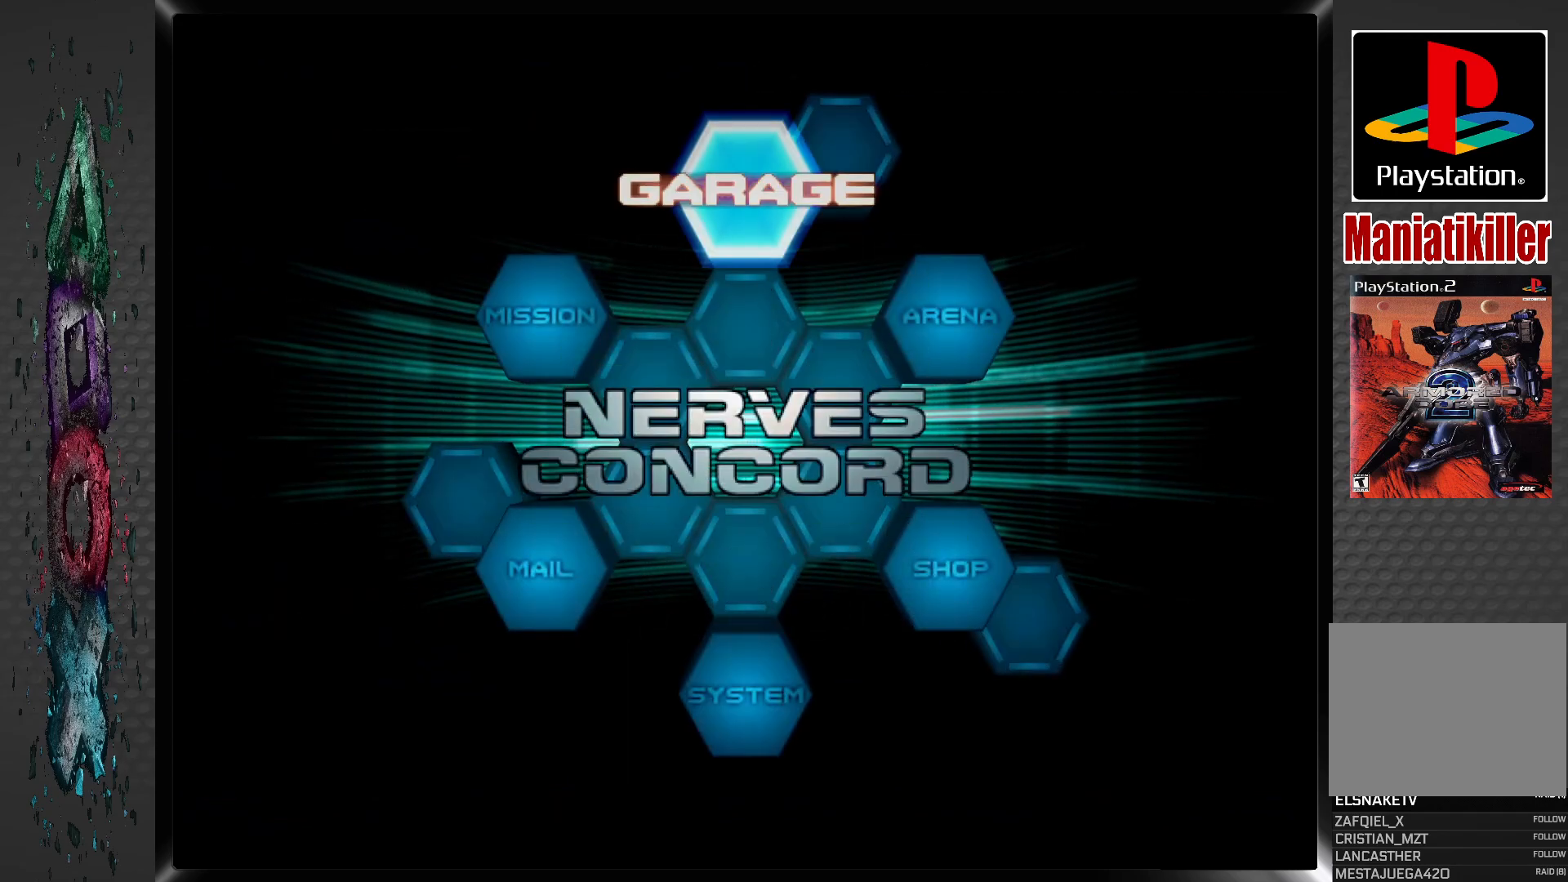
{"buttons": ["CROSS"], "left_stick": "center", "right_stick": "center", "events": [[133, "DPAD_LEFT", "down"], [233, "DPAD_LEFT", "up"], [400, "CROSS", "down"]]}
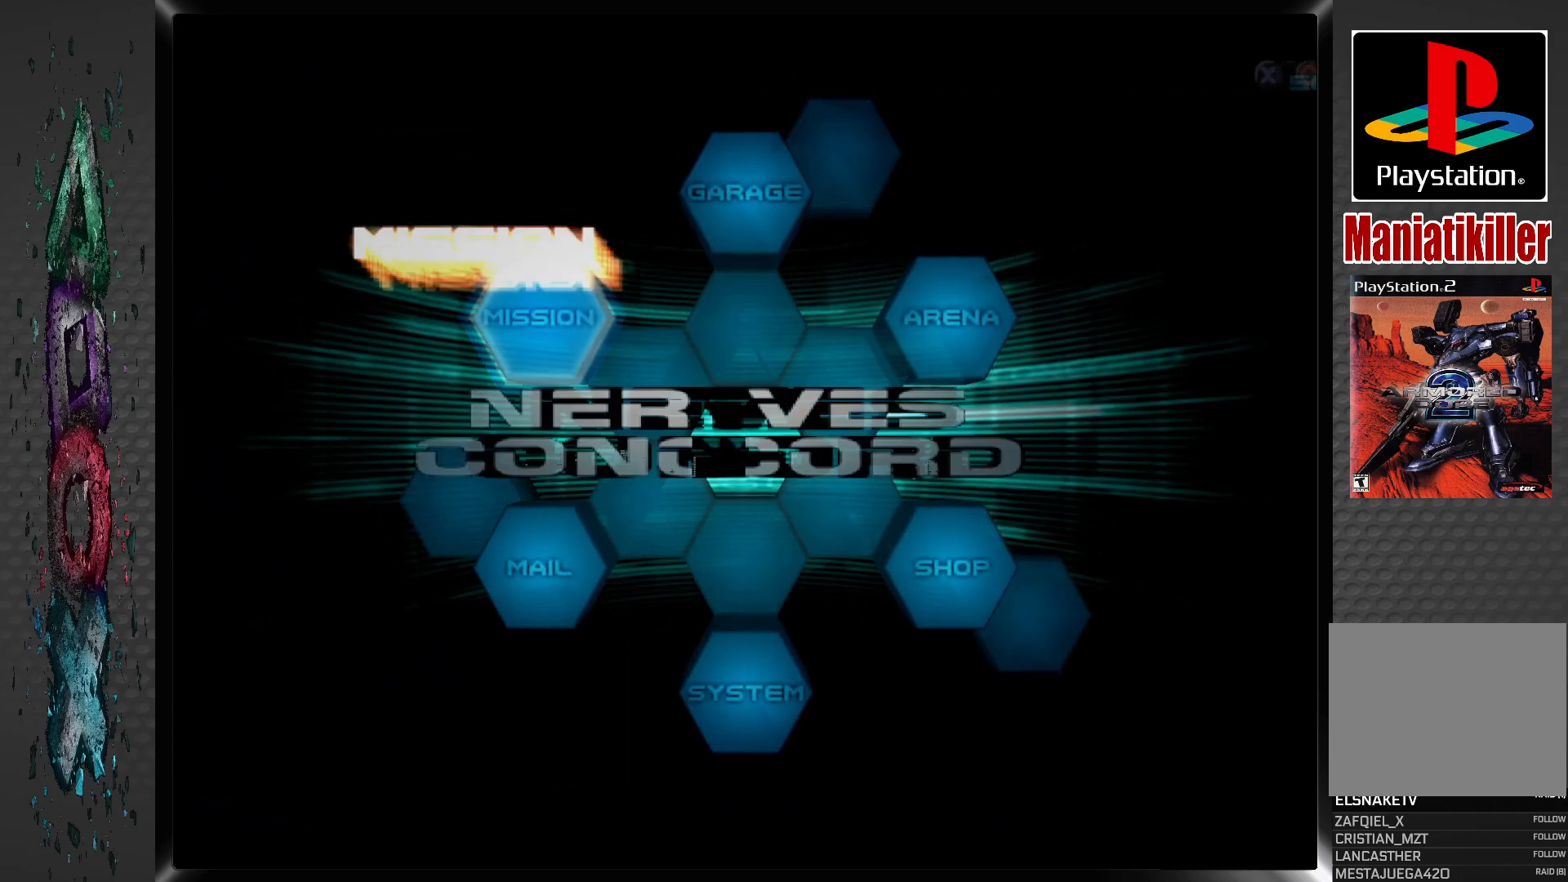
{"buttons": ["CROSS"], "left_stick": "center", "right_stick": "center", "events": [[33, "CROSS", "up"], [283, "CROSS", "down"], [400, "CROSS", "up"], [467, "CROSS", "down"]]}
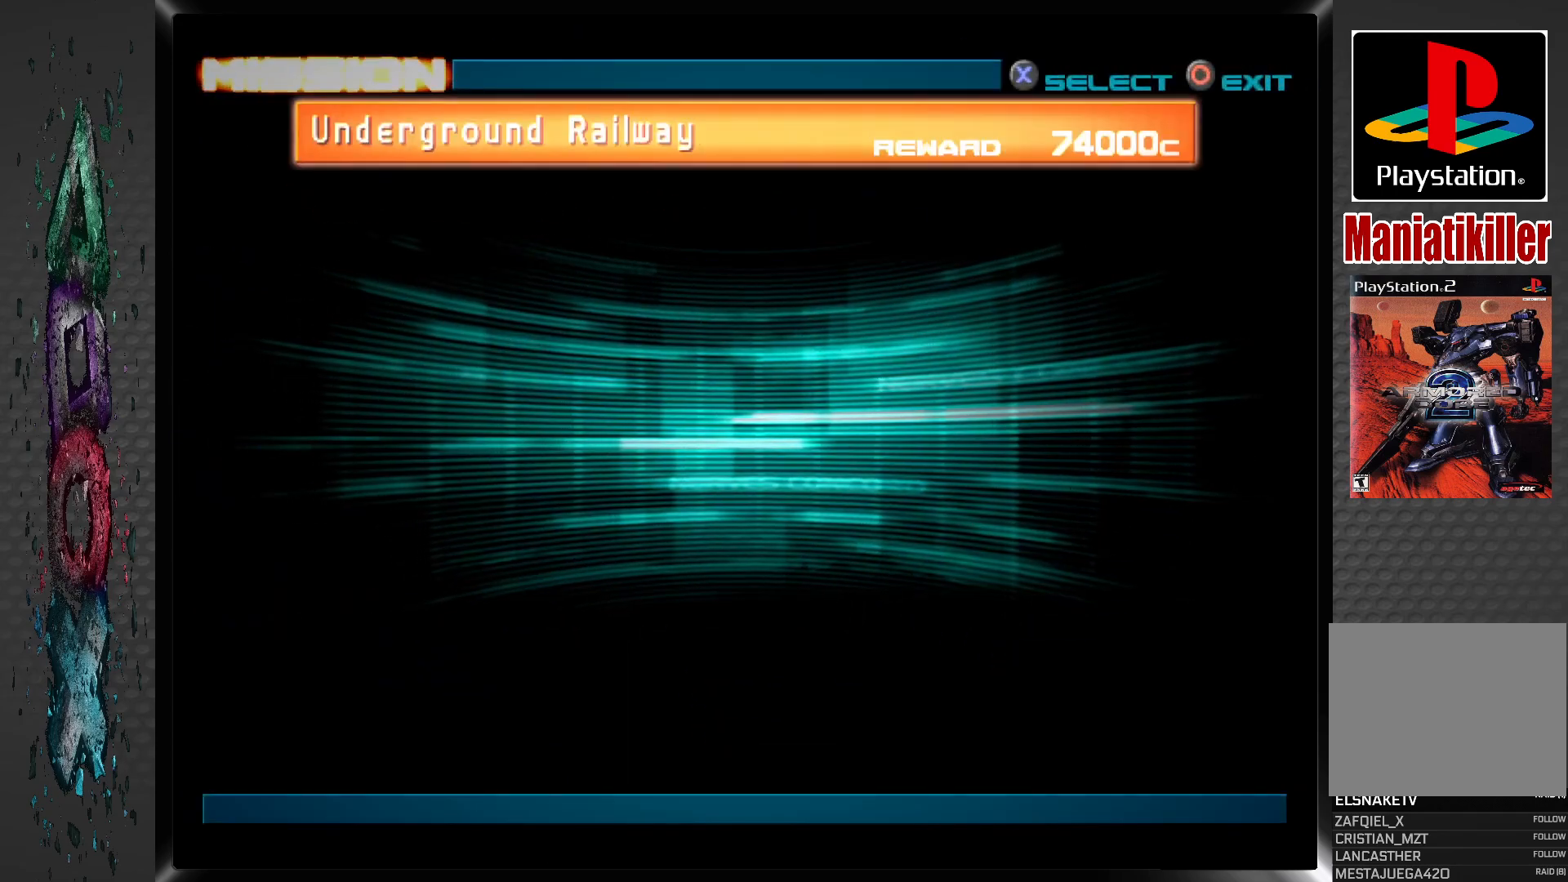
{"buttons": ["CROSS"], "left_stick": "center", "right_stick": "center", "events": [[83, "CROSS", "up"], [150, "CROSS", "down"], [233, "CROSS", "up"], [317, "CROSS", "down"], [417, "CROSS", "up"], [483, "CROSS", "down"]]}
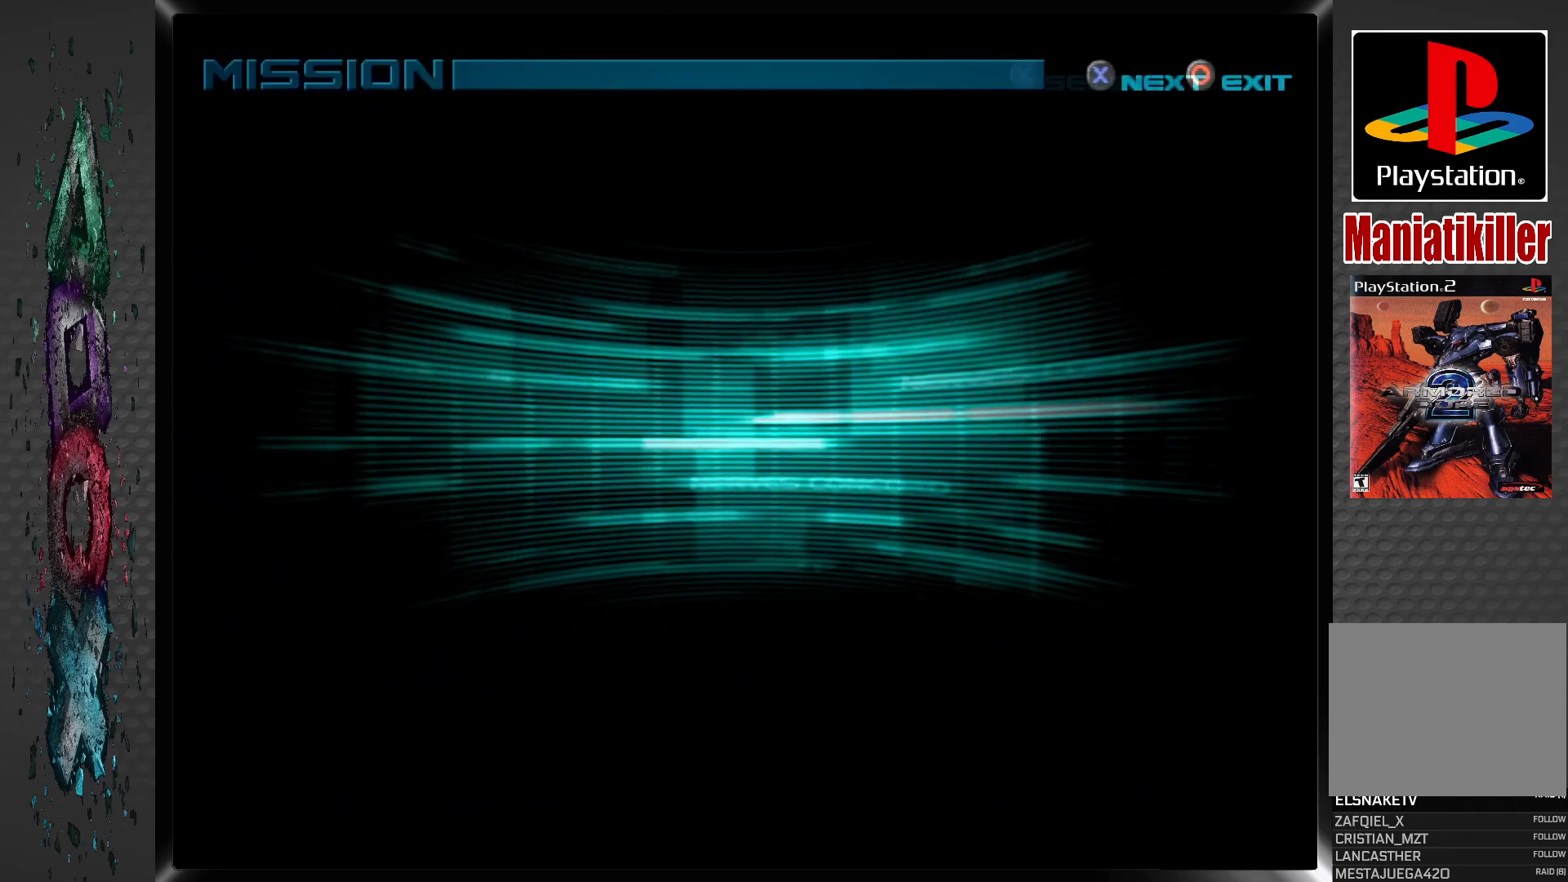
{"buttons": ["CROSS"], "left_stick": "center", "right_stick": "center", "events": [[83, "CROSS", "up"], [150, "CROSS", "down"], [250, "CROSS", "up"], [300, "CROSS", "down"], [400, "CROSS", "up"], [450, "CROSS", "down"]]}
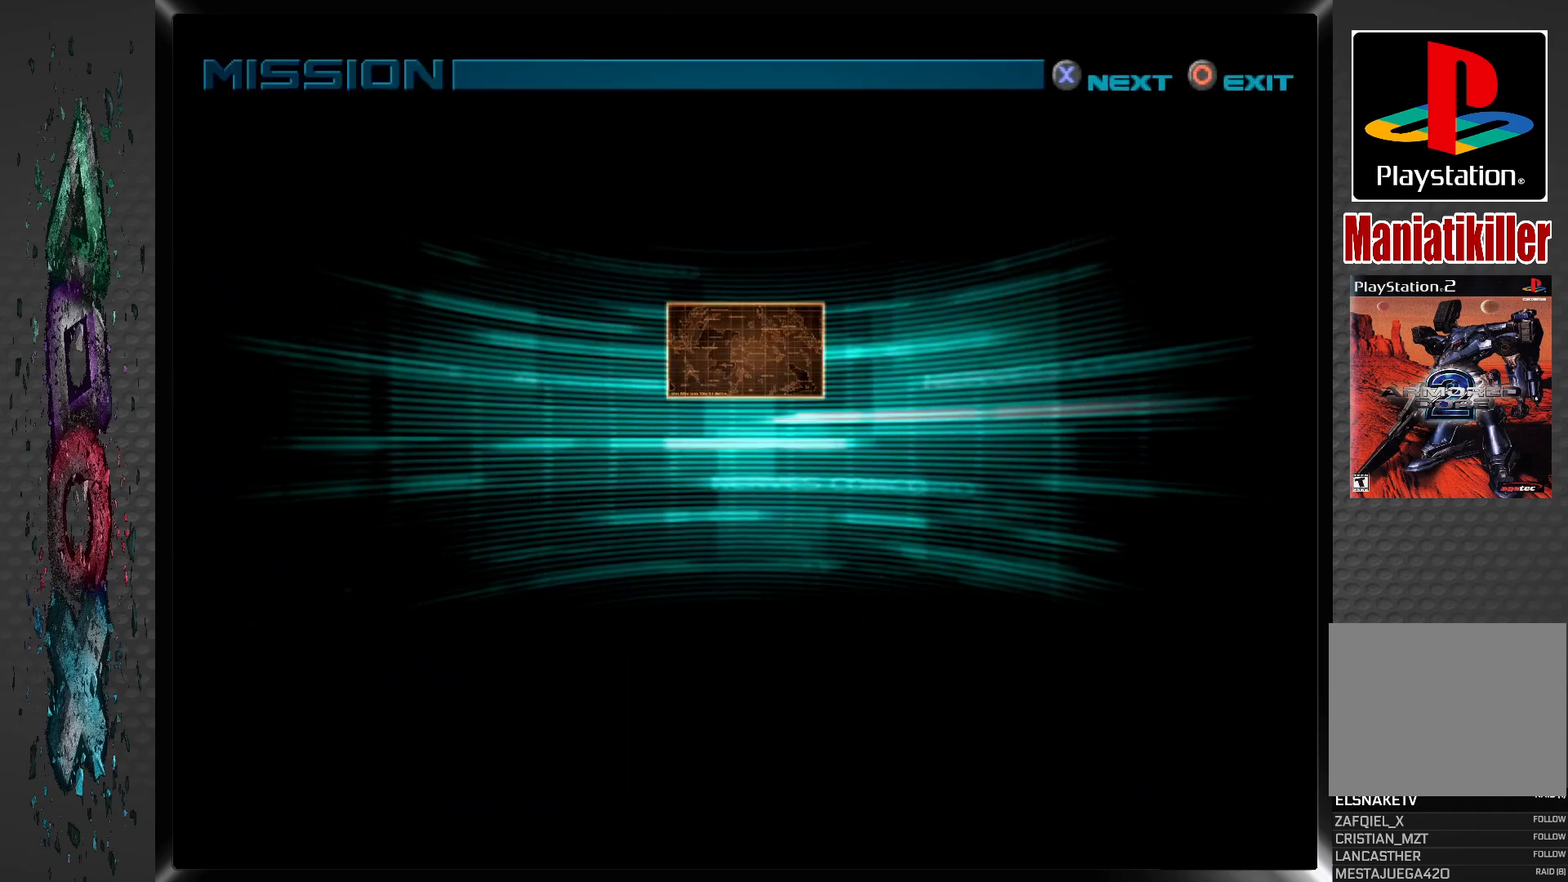
{"buttons": [], "left_stick": "center", "right_stick": "center", "events": [[33, "CROSS", "up"], [100, "CROSS", "down"], [183, "CROSS", "up"], [233, "CROSS", "down"], [317, "CROSS", "up"], [367, "CROSS", "down"], [467, "CROSS", "up"]]}
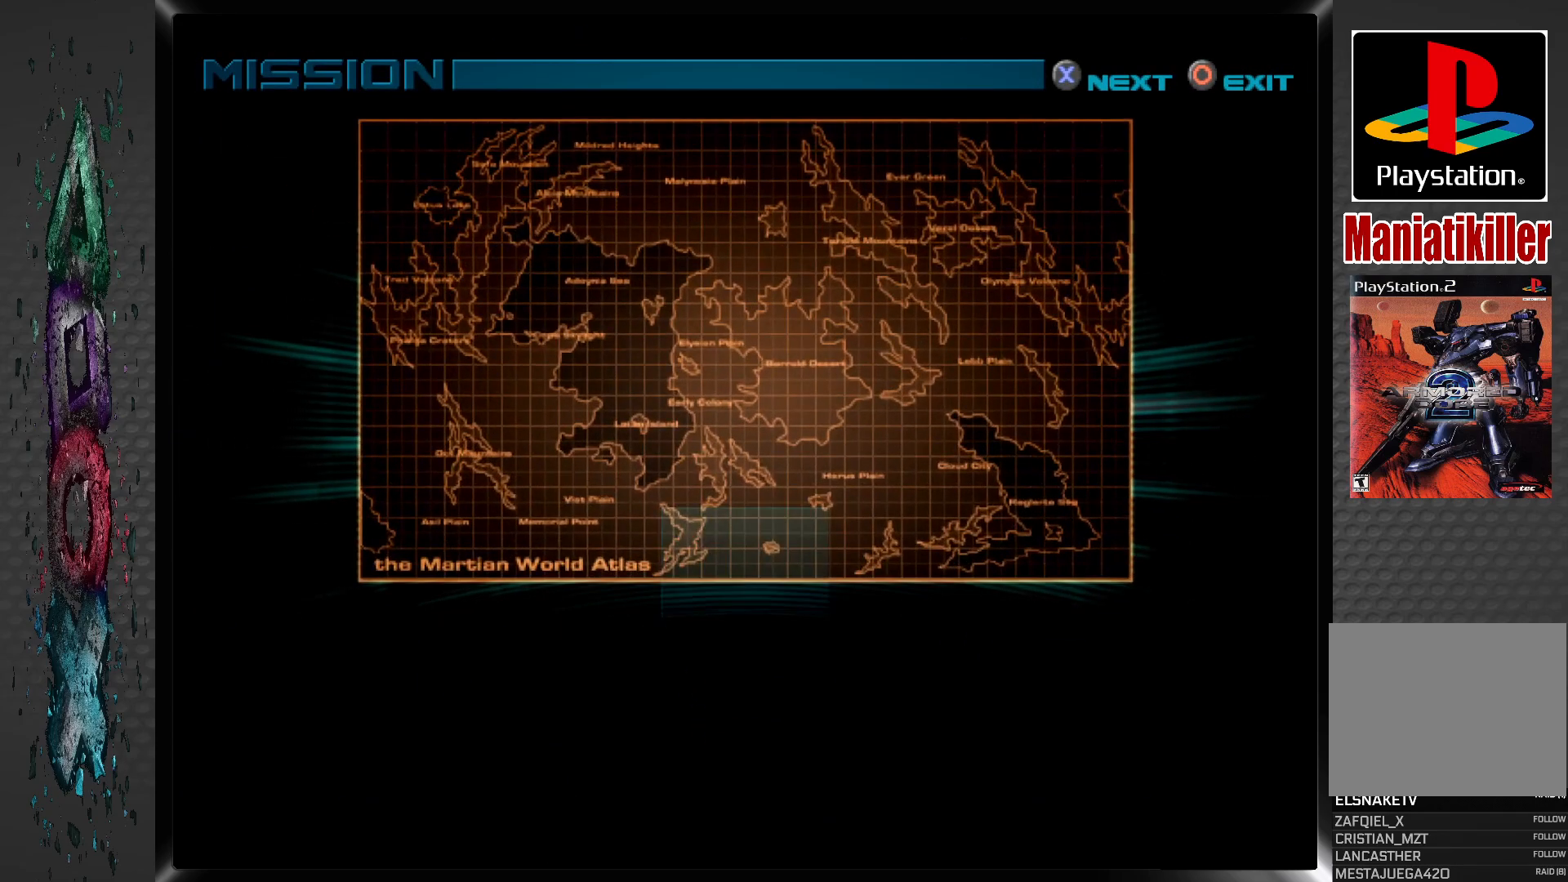
{"buttons": ["CROSS"], "left_stick": "center", "right_stick": "center", "events": [[17, "CROSS", "down"], [117, "CROSS", "up"], [183, "CROSS", "down"], [267, "CROSS", "up"], [333, "CROSS", "down"], [433, "CROSS", "up"], [500, "CROSS", "down"]]}
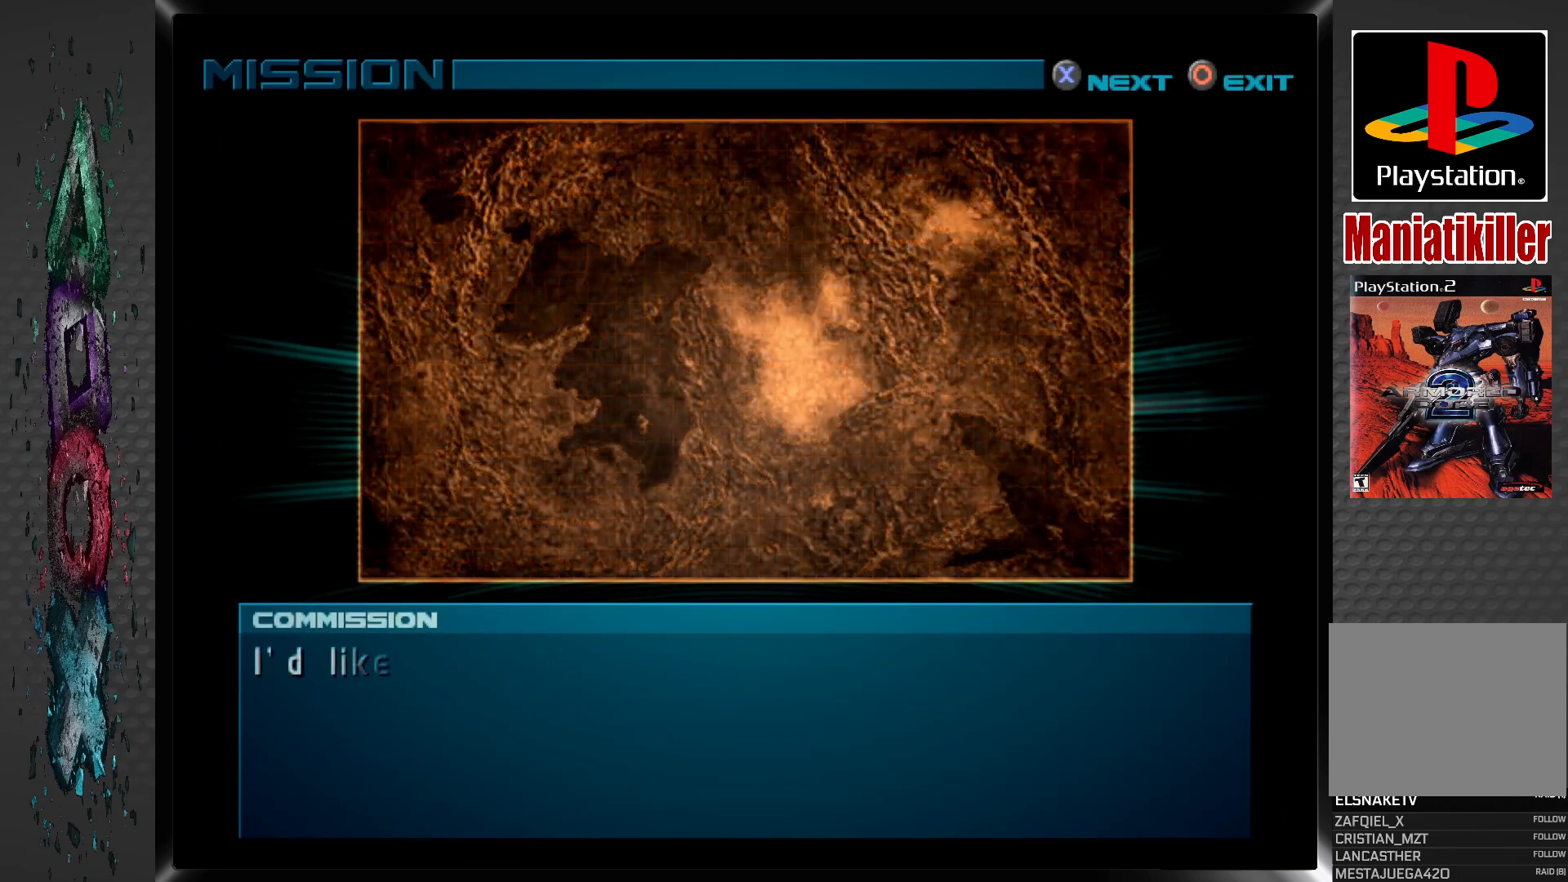
{"buttons": ["CROSS"], "left_stick": "center", "right_stick": "center", "events": [[83, "CROSS", "up"], [283, "CROSS", "down"], [317, "CROSS", "up"], [333, "CROSS", "down"], [383, "CROSS", "up"], [450, "CROSS", "down"]]}
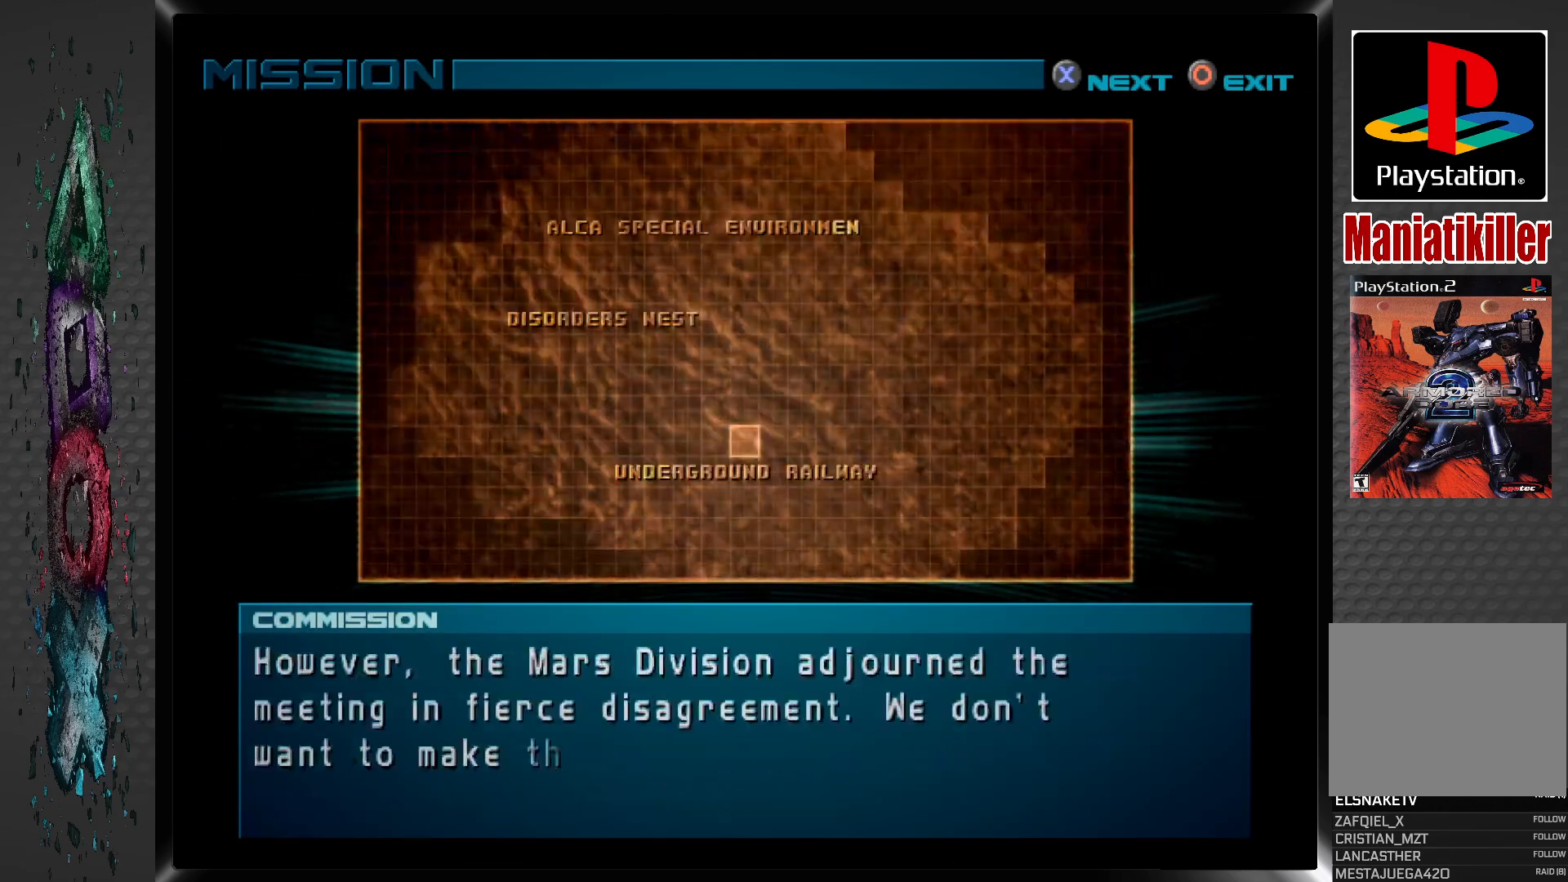
{"buttons": ["CROSS"], "left_stick": "center", "right_stick": "center", "events": [[17, "CROSS", "up"], [67, "CROSS", "down"], [150, "CROSS", "up"], [217, "CROSS", "down"], [283, "CROSS", "up"], [350, "CROSS", "down"], [417, "CROSS", "up"], [483, "CROSS", "down"]]}
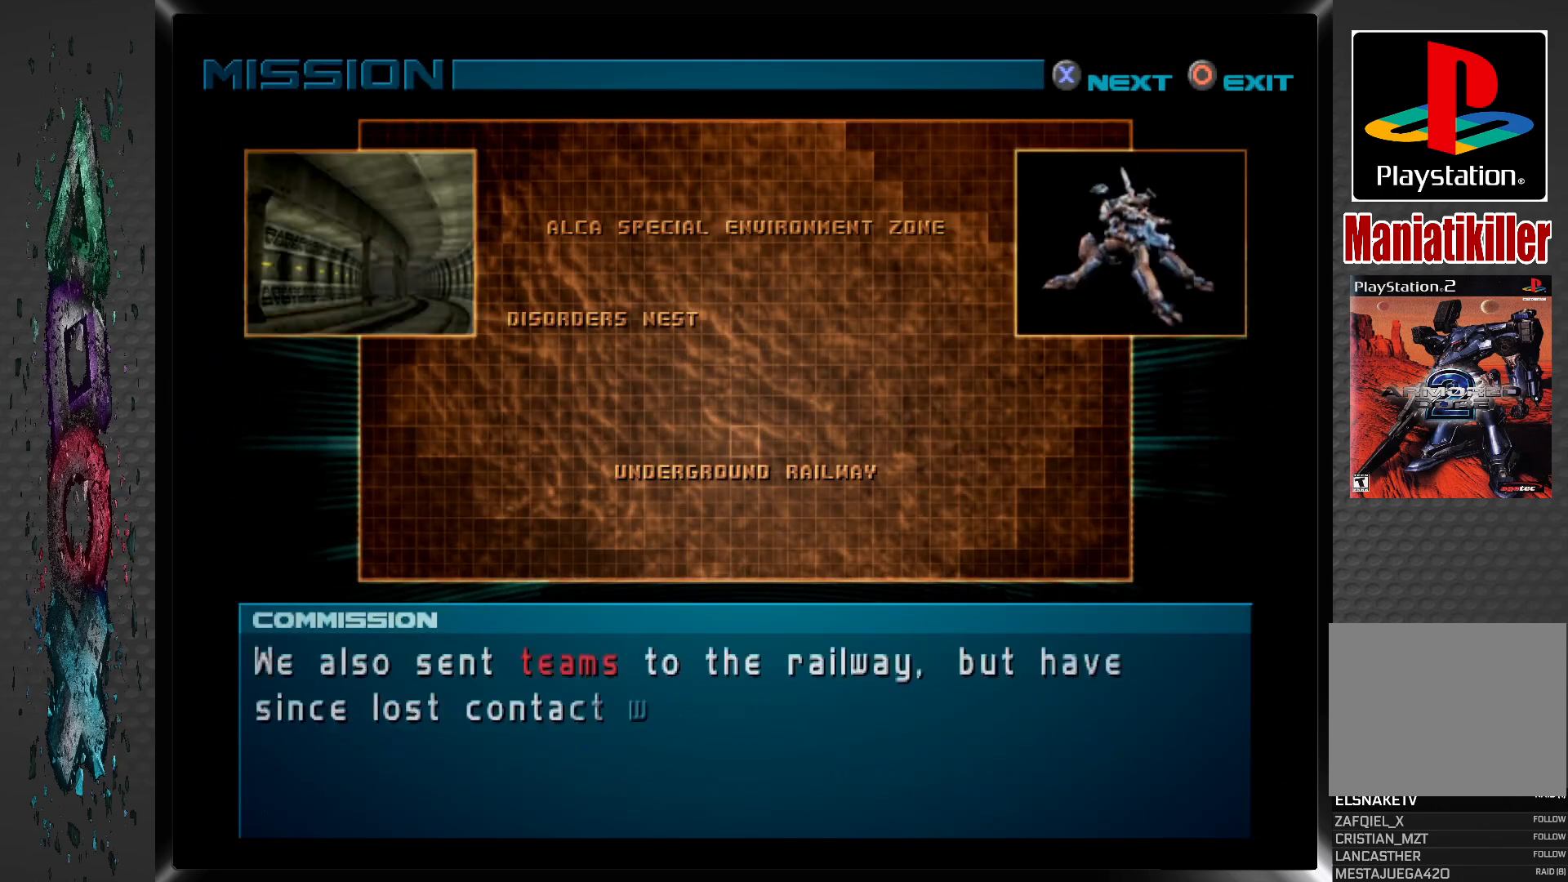
{"buttons": [], "left_stick": "center", "right_stick": "center", "events": [[33, "CROSS", "up"], [100, "CROSS", "down"], [200, "CROSS", "up"], [250, "CROSS", "down"], [317, "CROSS", "up"], [383, "CROSS", "down"], [467, "CROSS", "up"]]}
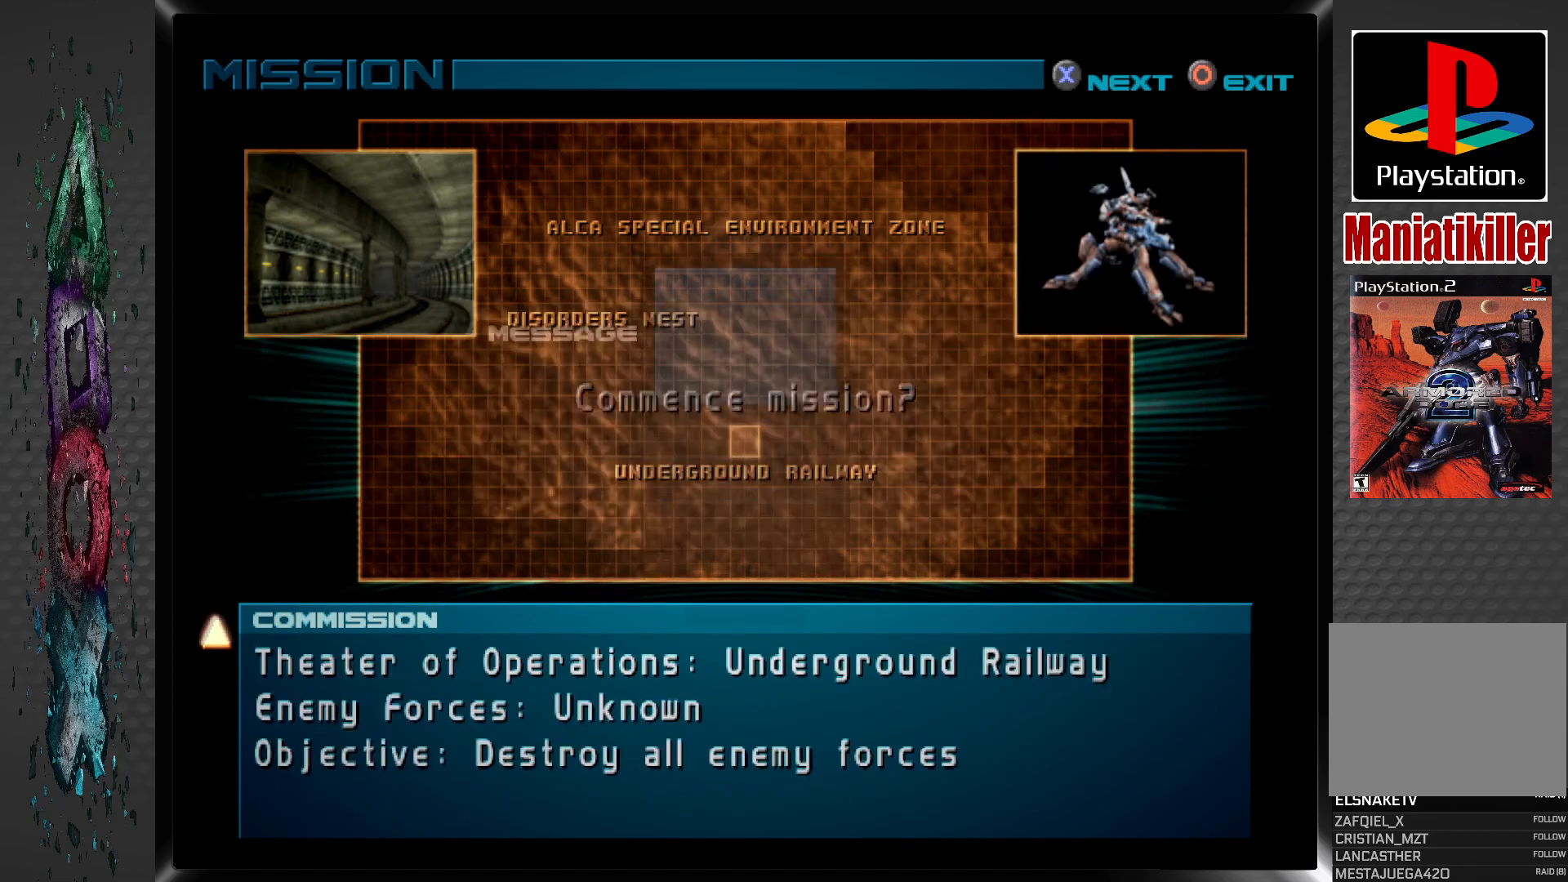
{"buttons": [], "left_stick": "center", "right_stick": "center", "events": [[17, "CROSS", "down"], [83, "CROSS", "up"], [150, "CROSS", "down"], [233, "CROSS", "up"], [300, "CROSS", "down"], [367, "CROSS", "up"], [417, "CROSS", "down"], [500, "CROSS", "up"]]}
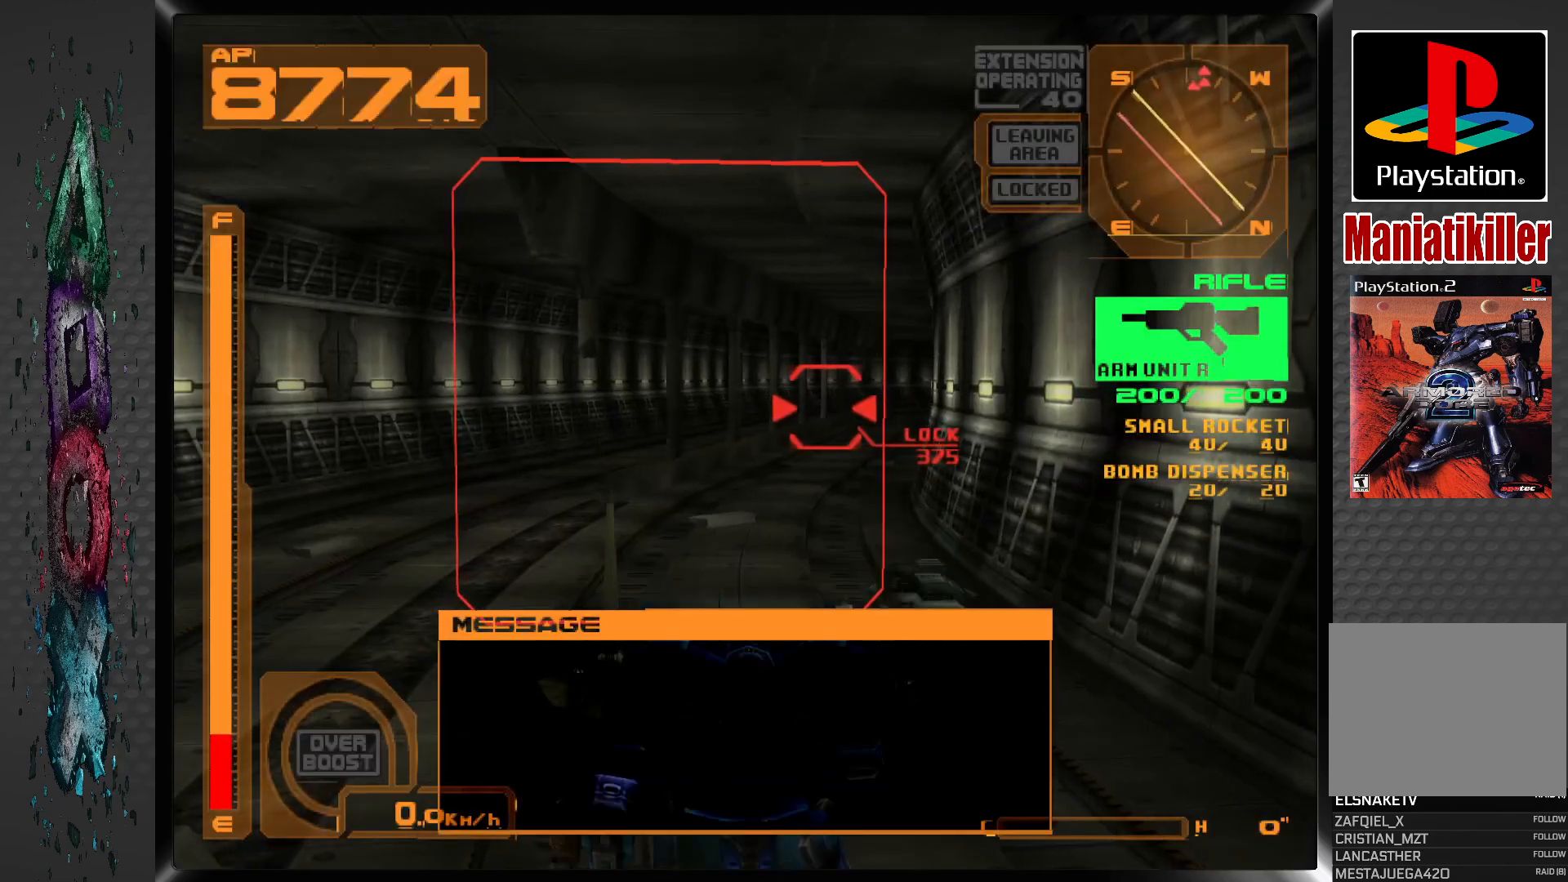
{"buttons": [], "left_stick": "center", "right_stick": "center", "events": [[50, "CROSS", "down"], [150, "CROSS", "up"], [200, "CROSS", "down"], [317, "CROSS", "up"]]}
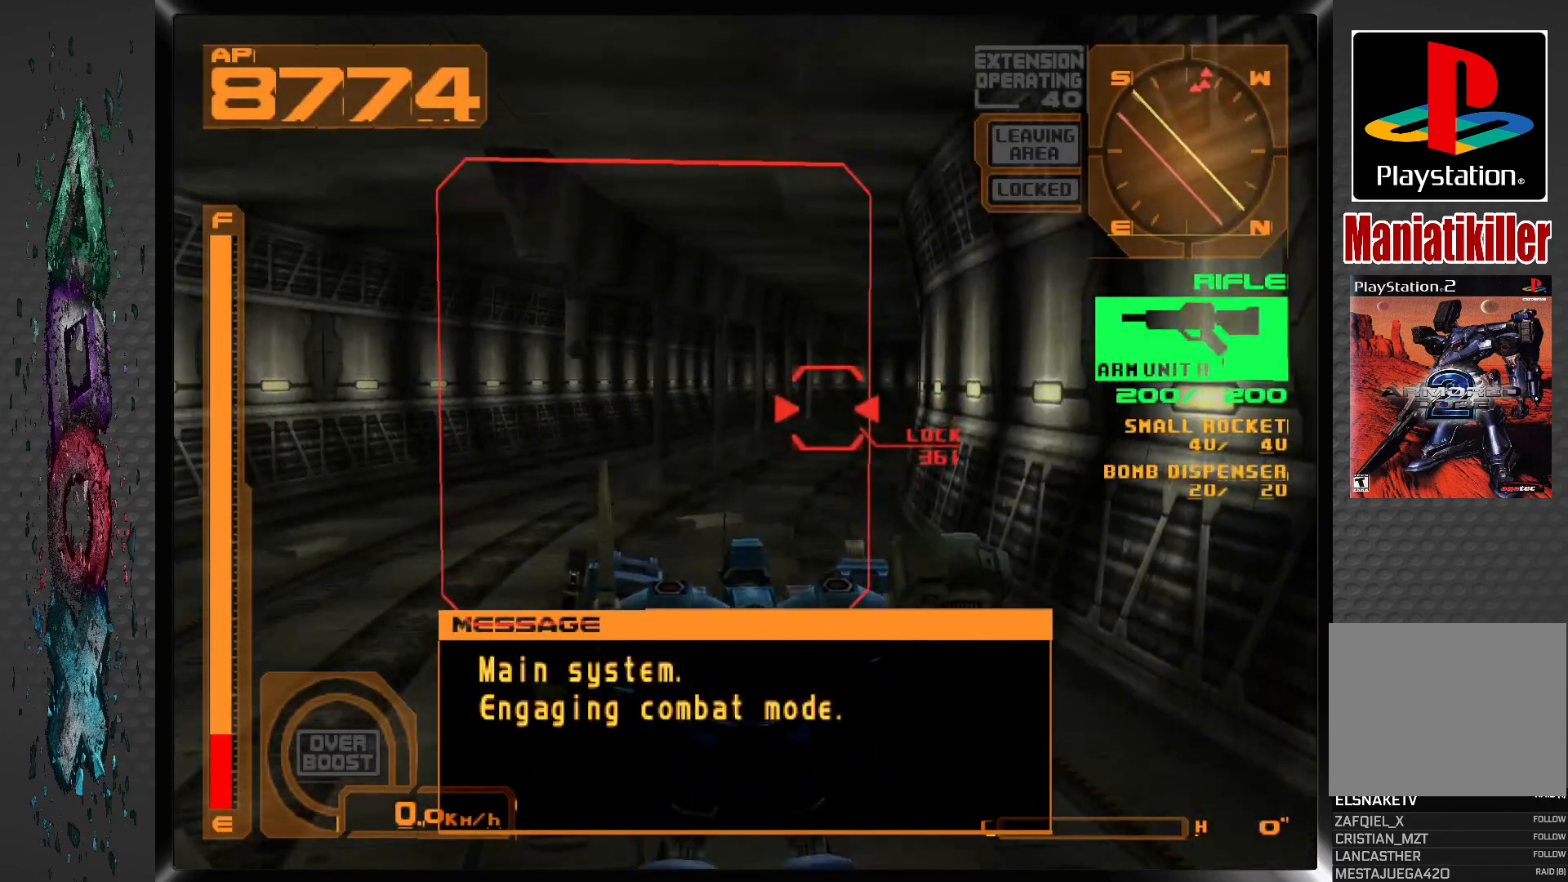
{"buttons": [], "left_stick": "center", "right_stick": "center", "events": []}
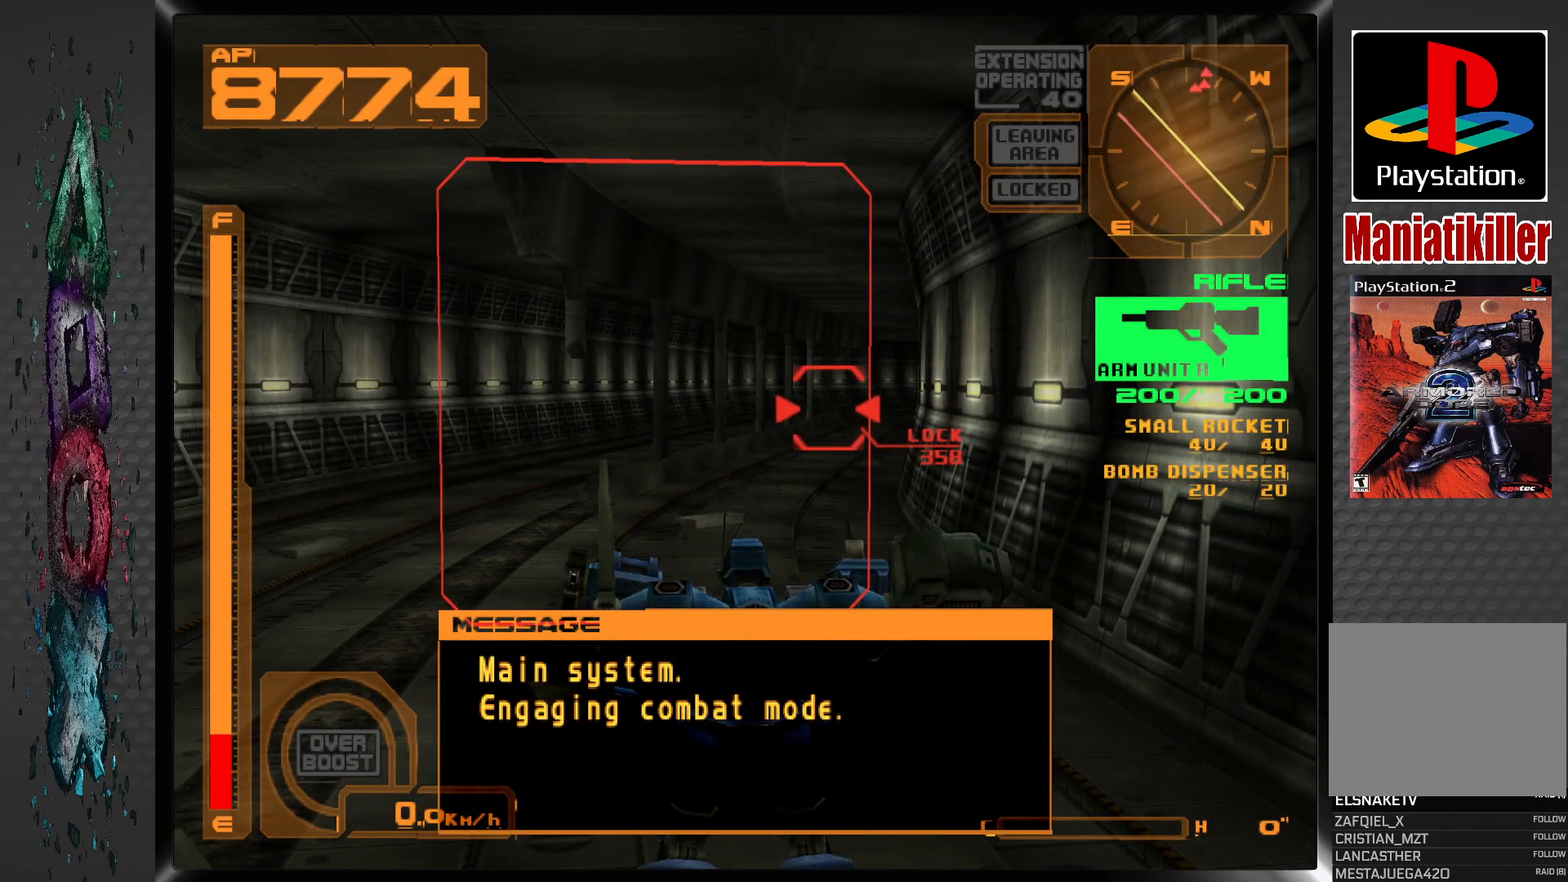
{"buttons": ["L1", "DPAD_UP"], "left_stick": "center", "right_stick": "center", "events": [[33, "DPAD_RIGHT", "down"], [200, "DPAD_RIGHT", "up"], [300, "L1", "down"], [483, "DPAD_UP", "down"]]}
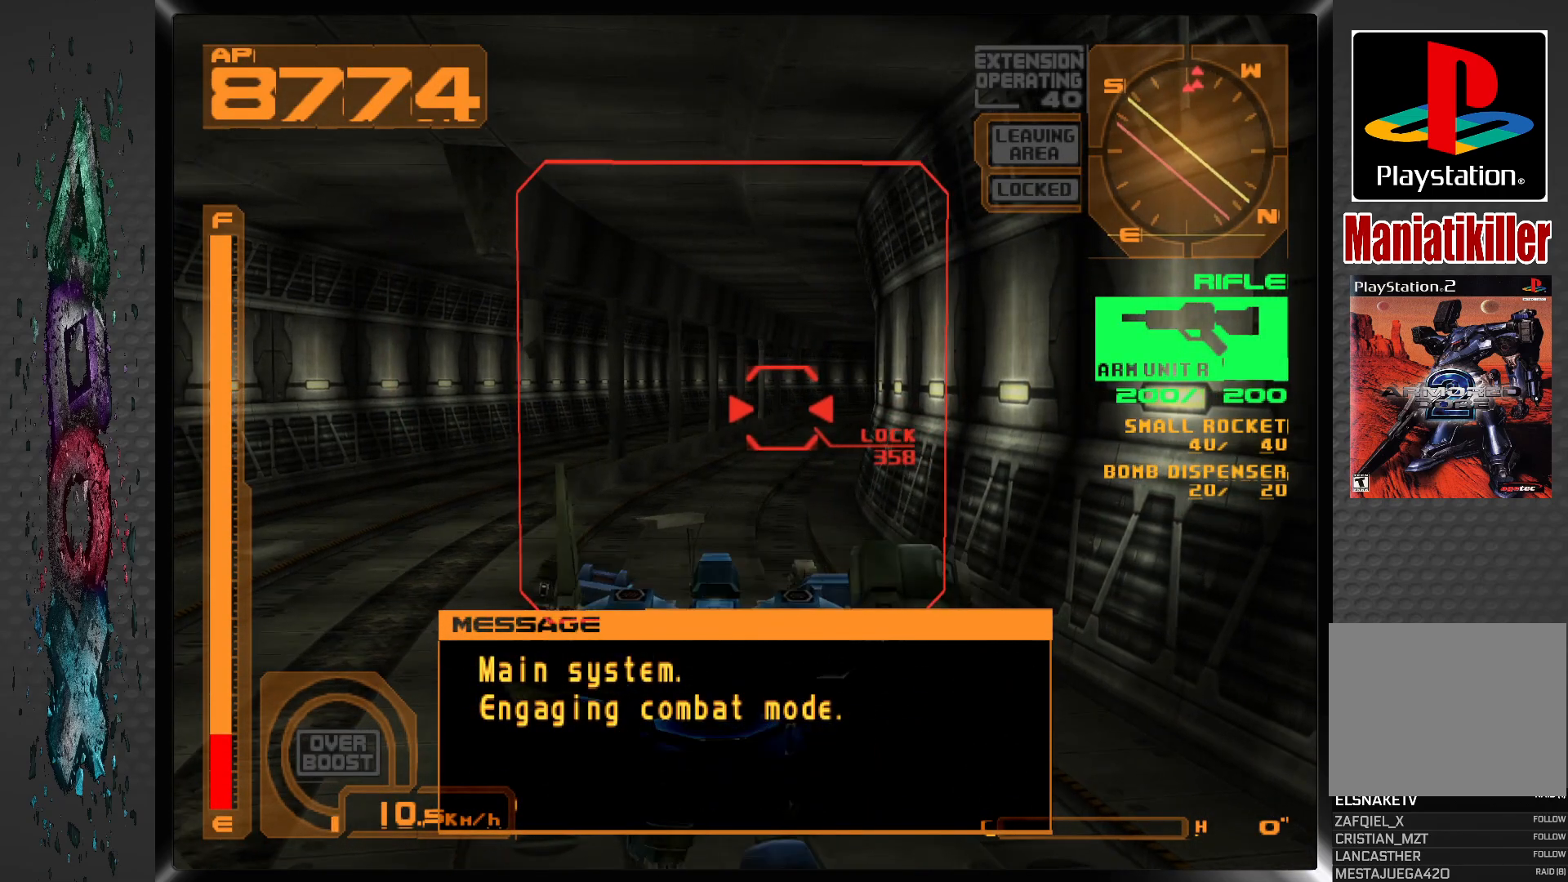
{"buttons": ["L1", "DPAD_UP"], "left_stick": "center", "right_stick": "center", "events": []}
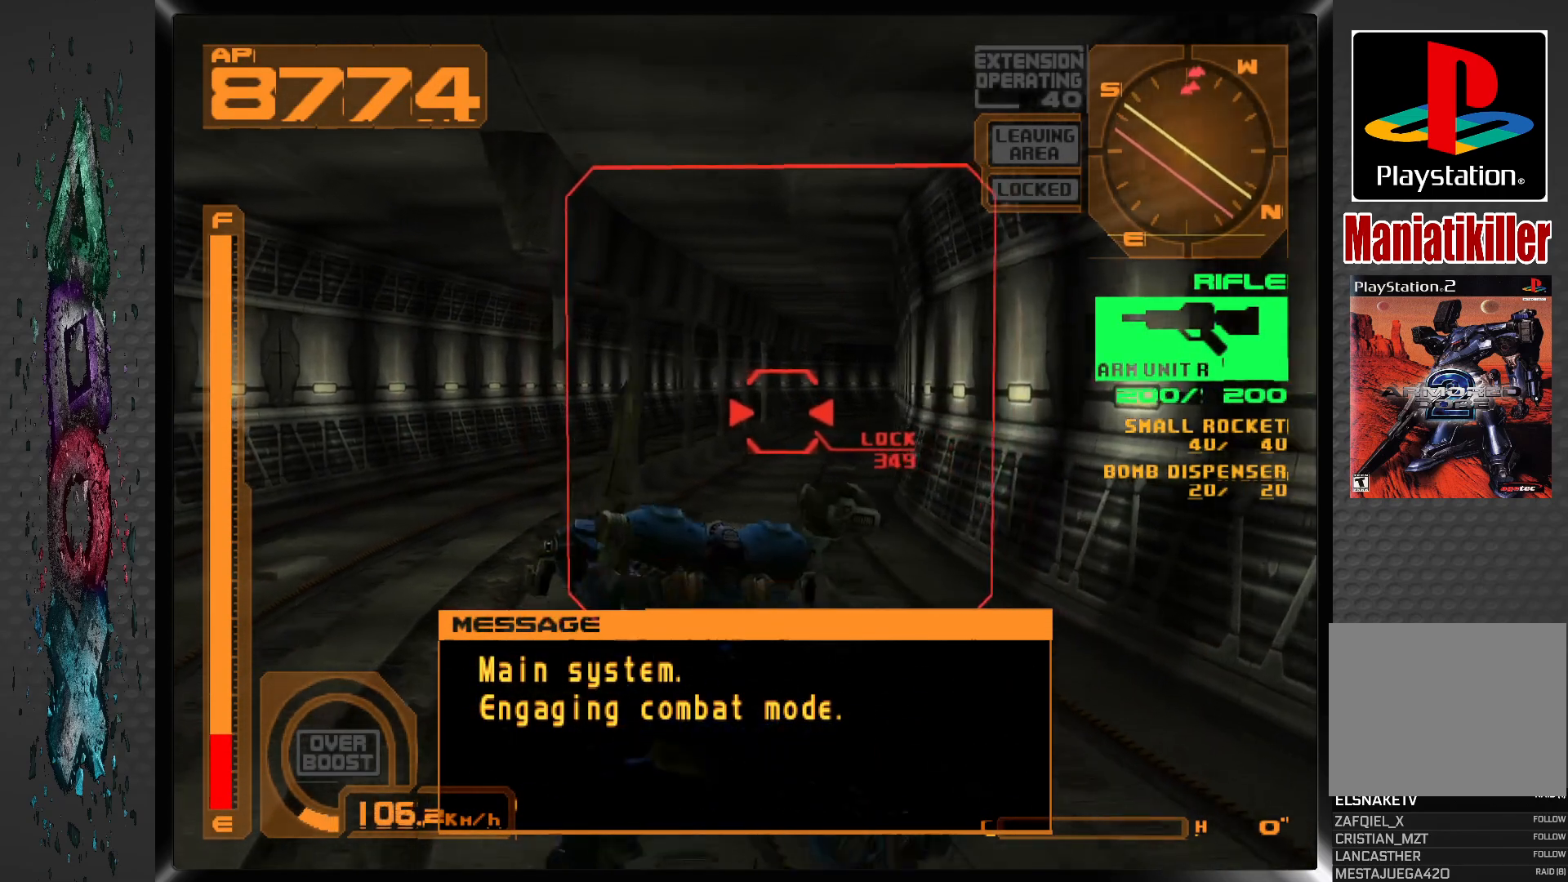
{"buttons": ["L1", "DPAD_UP"], "left_stick": "center", "right_stick": "center", "events": []}
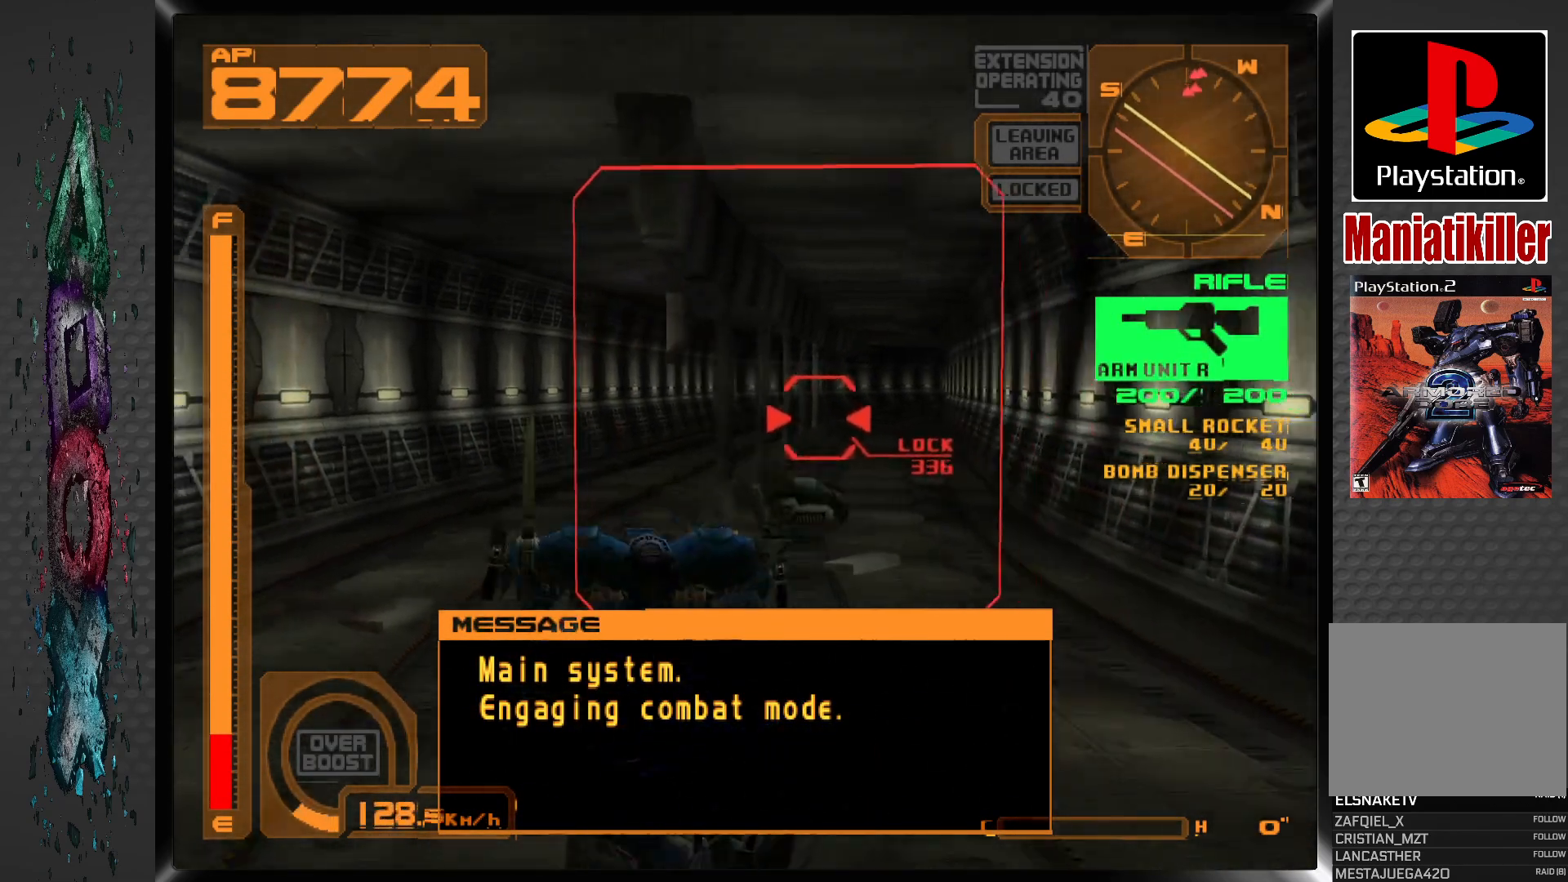
{"buttons": ["L1", "DPAD_UP"], "left_stick": "center", "right_stick": "center", "events": [[17, "DPAD_RIGHT", "down"], [150, "DPAD_RIGHT", "up"]]}
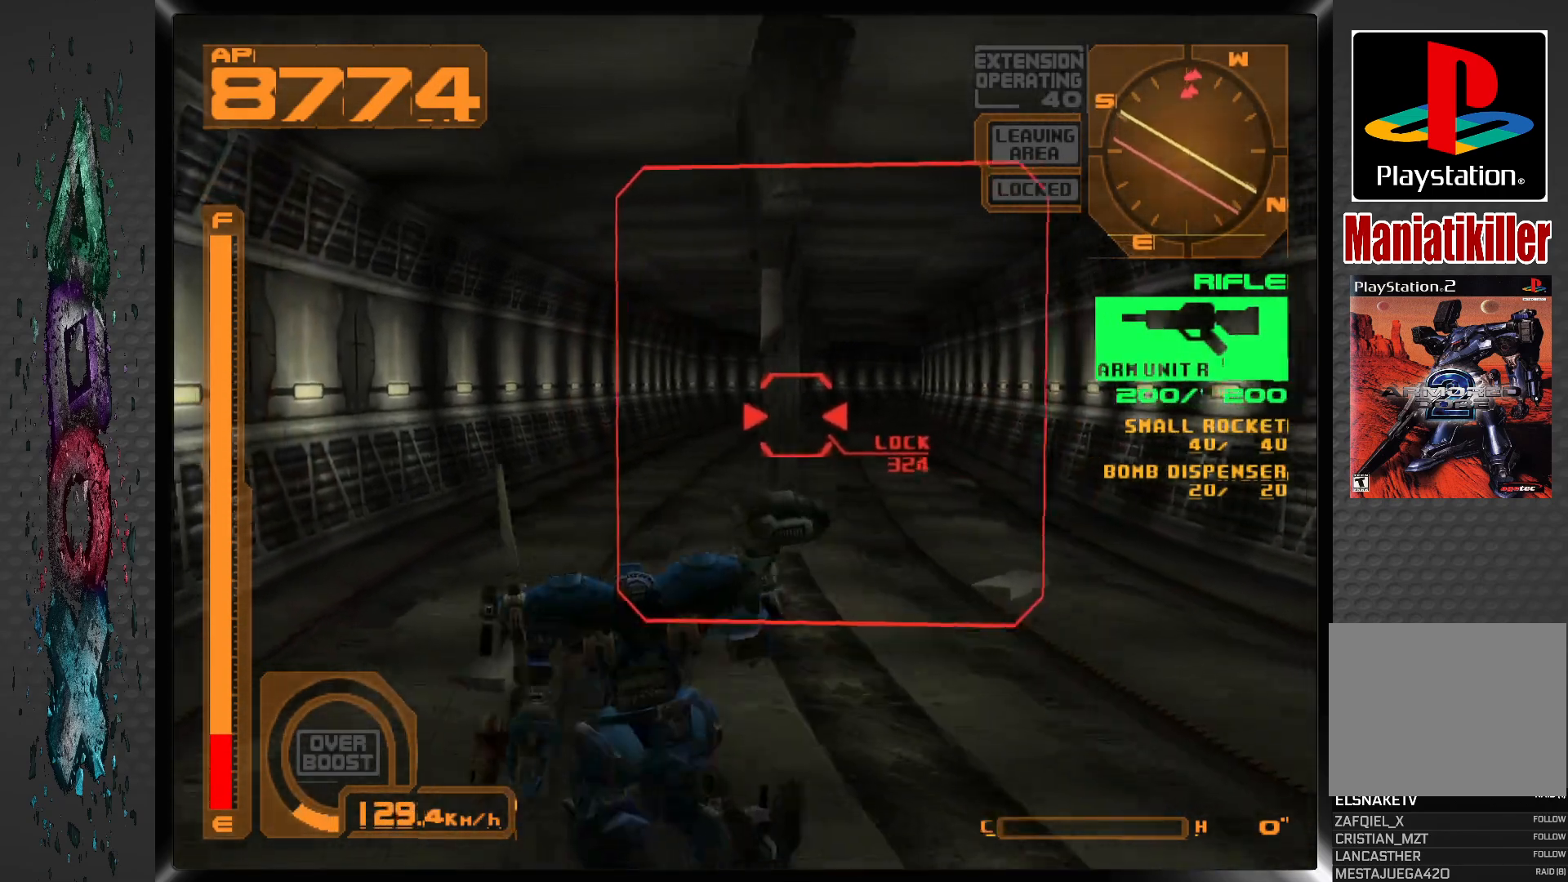
{"buttons": ["L1", "DPAD_UP"], "left_stick": "center", "right_stick": "center", "events": []}